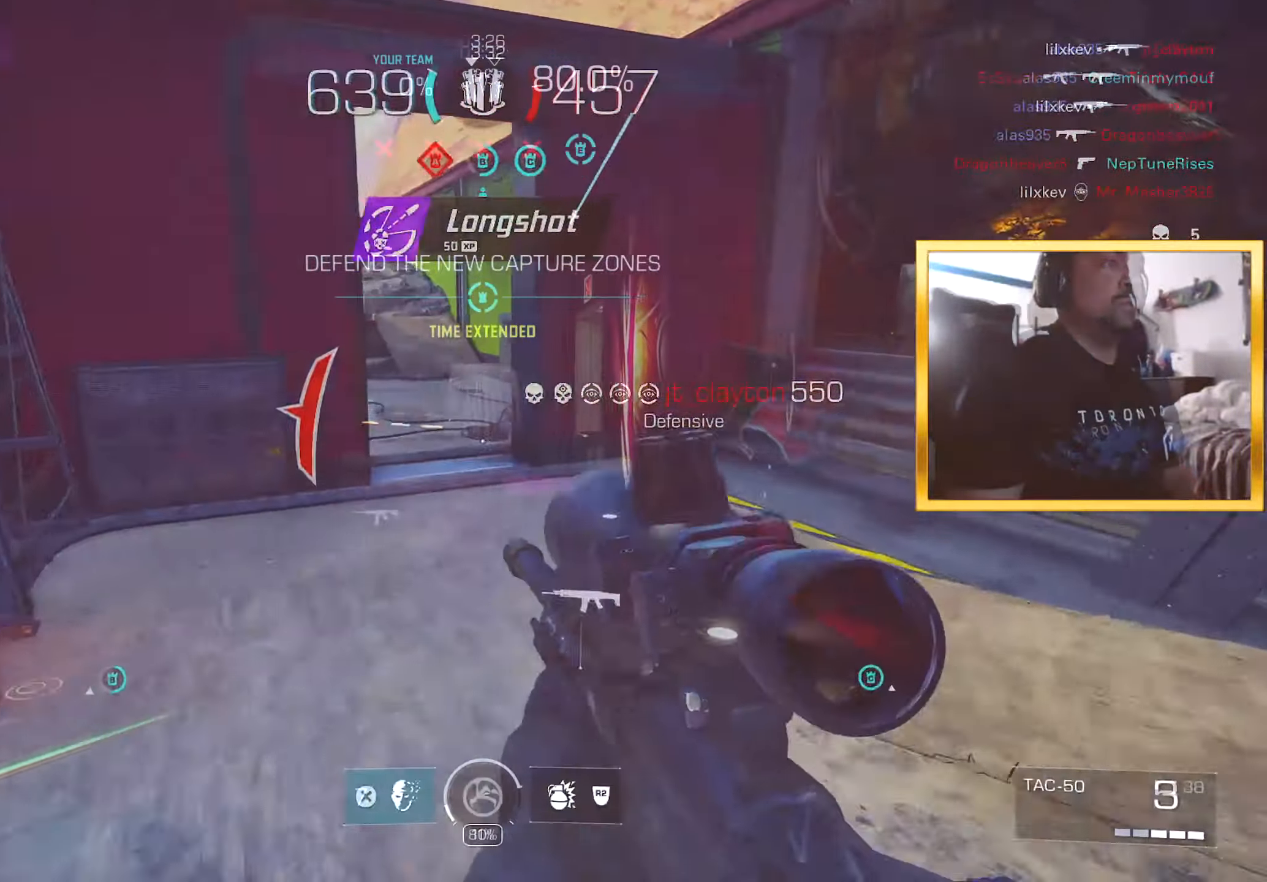
Gameplay with a controller (PlayStation layout); each line is a JSON object with the inputs held at the frame after it. "events" lists button and stick changes between this image and that frame as [ms after this image, input, new state], when the widget could be followed in between.
{"buttons": ["L1"], "left_stick": "up-right", "right_stick": "left", "events": [[17, "L3", "up"], [67, "right_stick", "left"], [451, "L1", "down"]]}
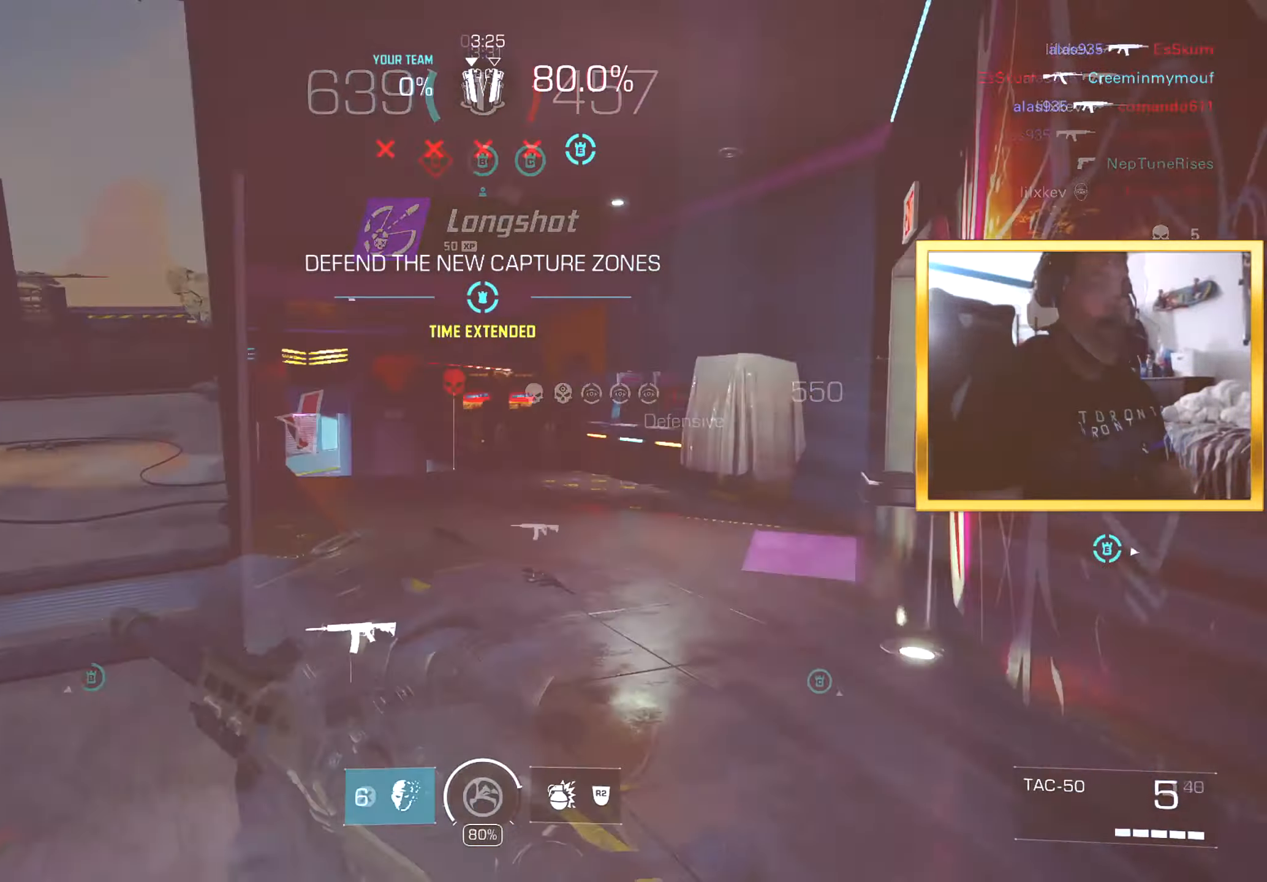
{"buttons": ["L1"], "left_stick": "center", "right_stick": "up", "events": [[100, "left_stick", "right"], [284, "right_stick", "up-left"], [317, "left_stick", "center"], [417, "right_stick", "up"]]}
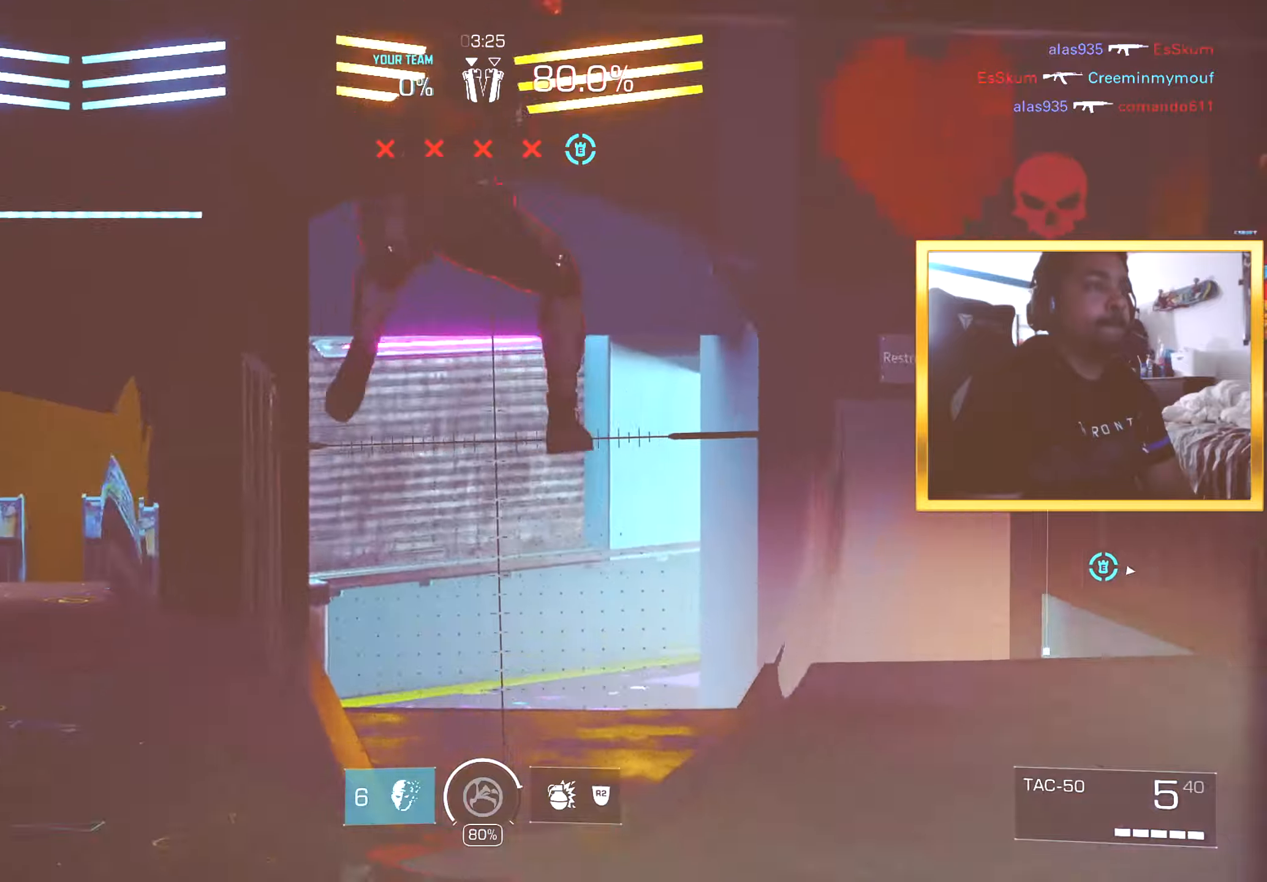
{"buttons": [], "left_stick": "up", "right_stick": "center", "events": [[267, "R1", "down"], [267, "right_stick", "right"], [317, "R1", "up"], [317, "right_stick", "center"], [367, "left_stick", "left"], [400, "L1", "up"], [500, "left_stick", "up"]]}
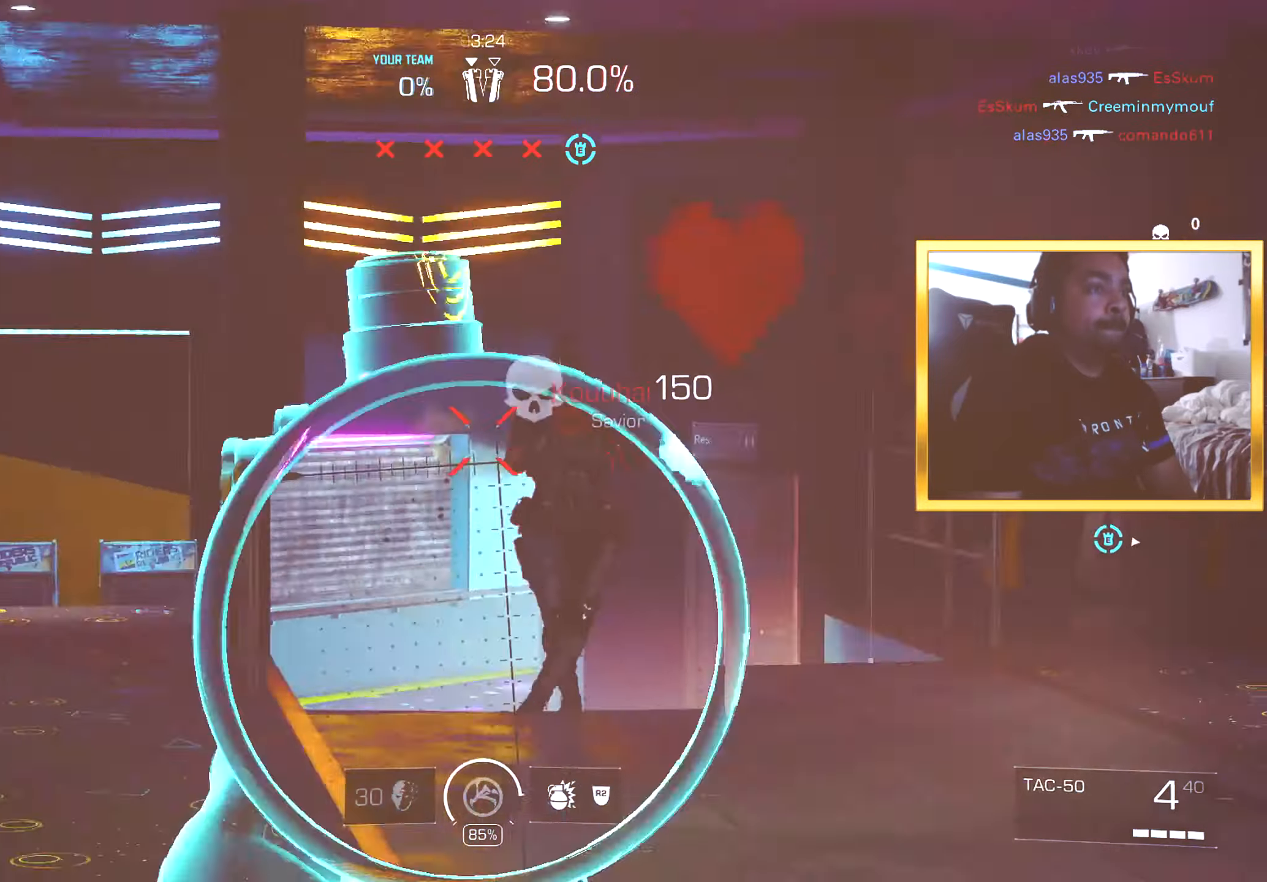
{"buttons": [], "left_stick": "up-right", "right_stick": "center", "events": [[17, "right_stick", "down-right"], [67, "left_stick", "up-right"], [84, "right_stick", "center"], [217, "L3", "down"], [267, "L3", "up"], [267, "right_stick", "left"], [367, "right_stick", "center"]]}
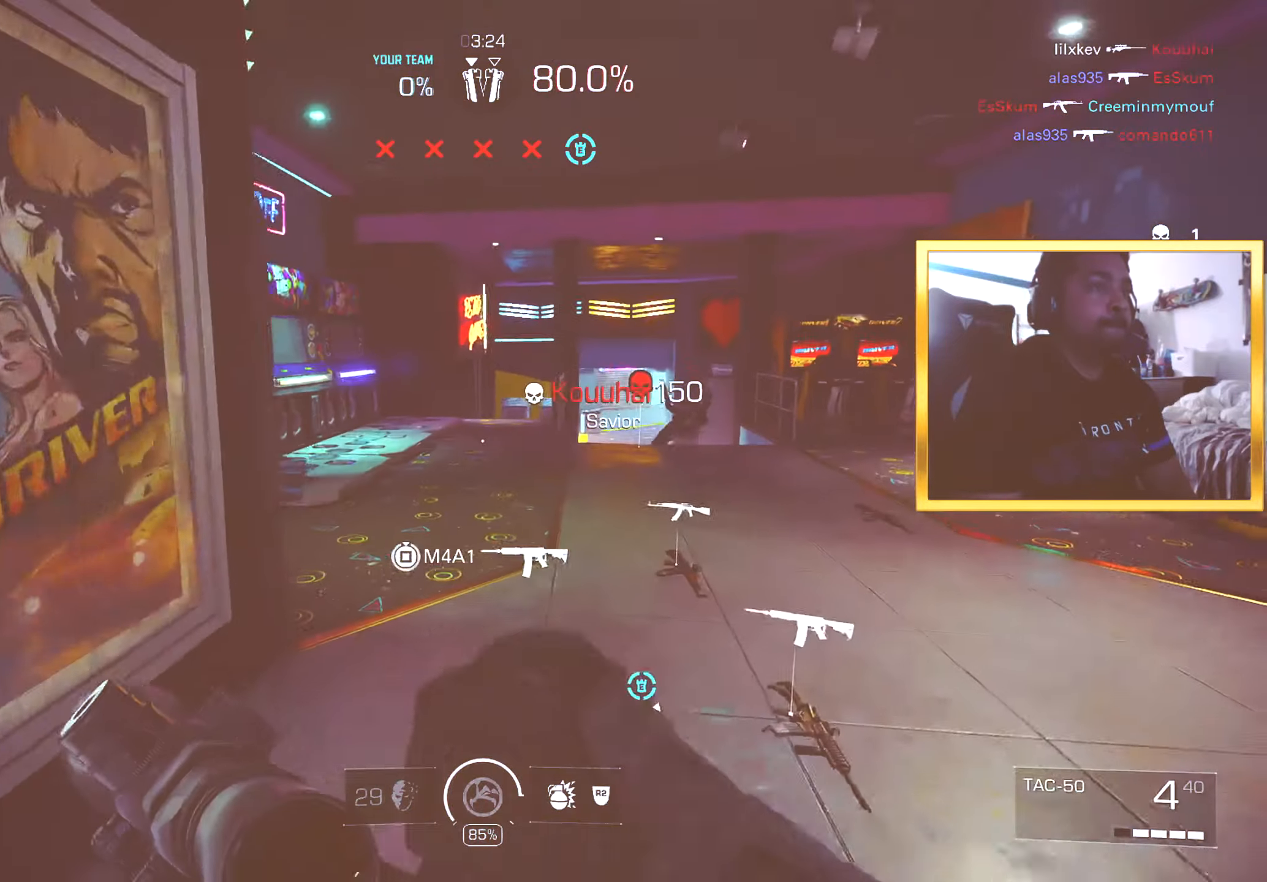
{"buttons": [], "left_stick": "up-right", "right_stick": "center", "events": [[100, "left_stick", "right"], [100, "right_stick", "left"], [183, "right_stick", "center"], [250, "left_stick", "up-right"], [267, "right_stick", "left"], [417, "right_stick", "center"]]}
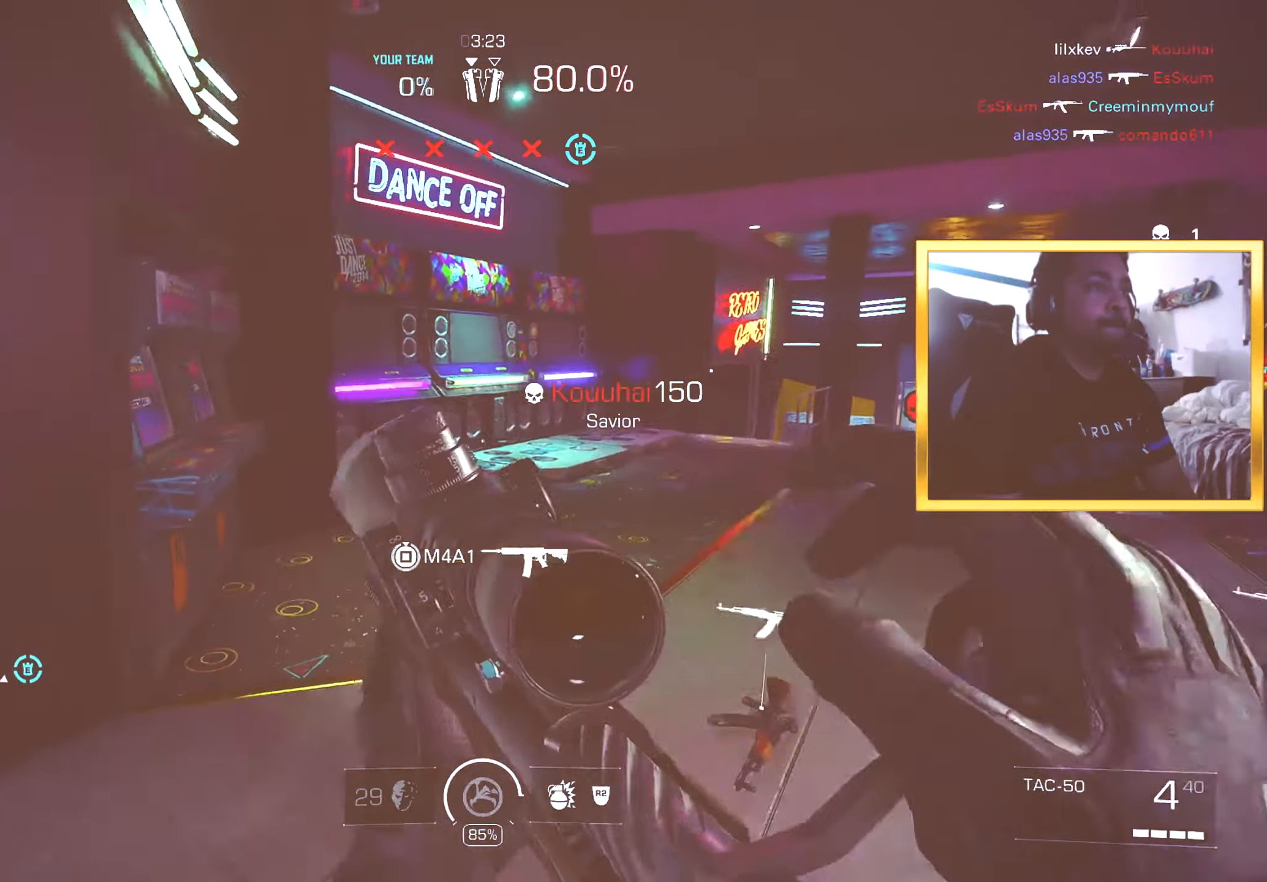
{"buttons": [], "left_stick": "up", "right_stick": "right", "events": [[50, "right_stick", "right"], [67, "left_stick", "up-left"], [117, "left_stick", "left"], [267, "left_stick", "up-left"], [334, "L3", "down"], [401, "right_stick", "center"], [417, "L3", "up"], [417, "left_stick", "up"], [501, "right_stick", "right"]]}
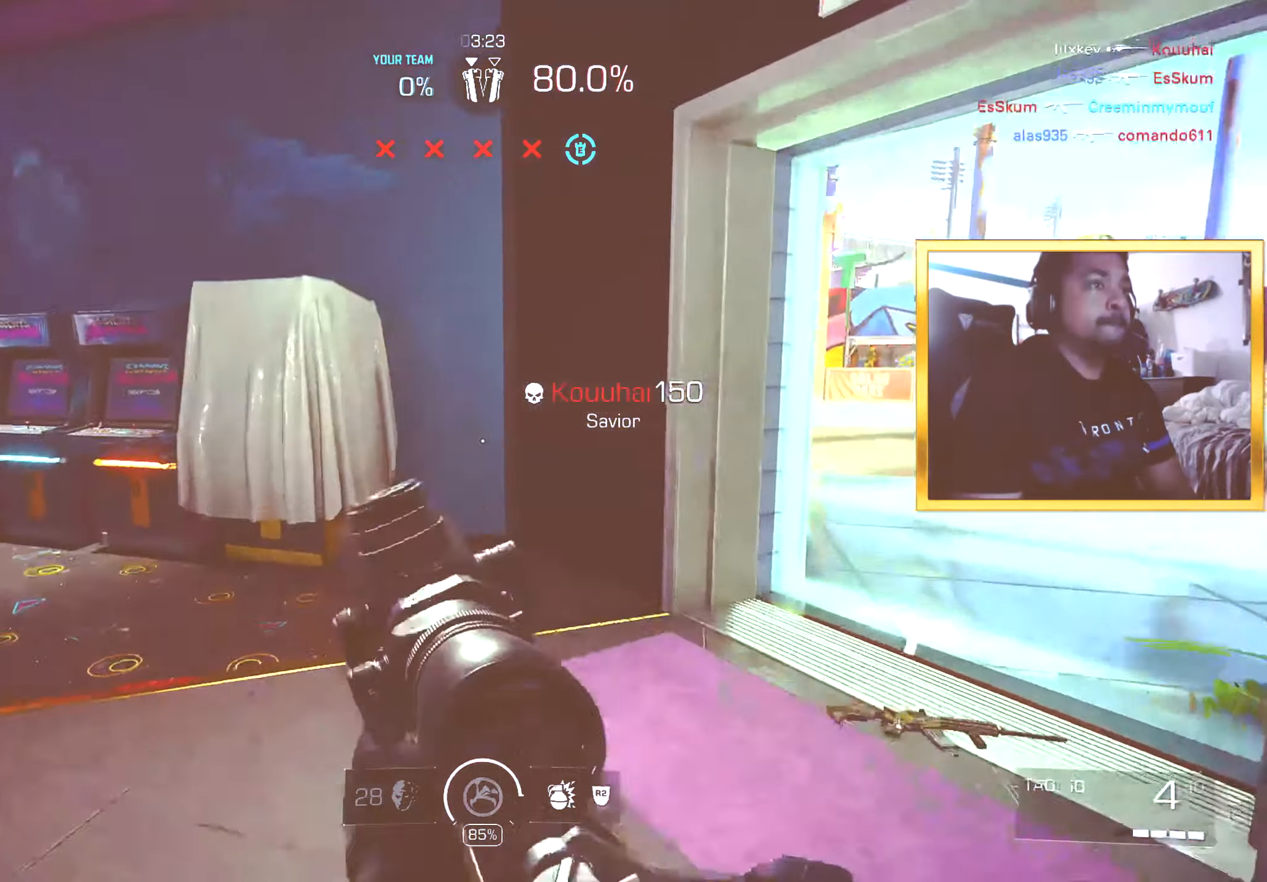
{"buttons": [], "left_stick": "up", "right_stick": "center", "events": [[167, "right_stick", "center"]]}
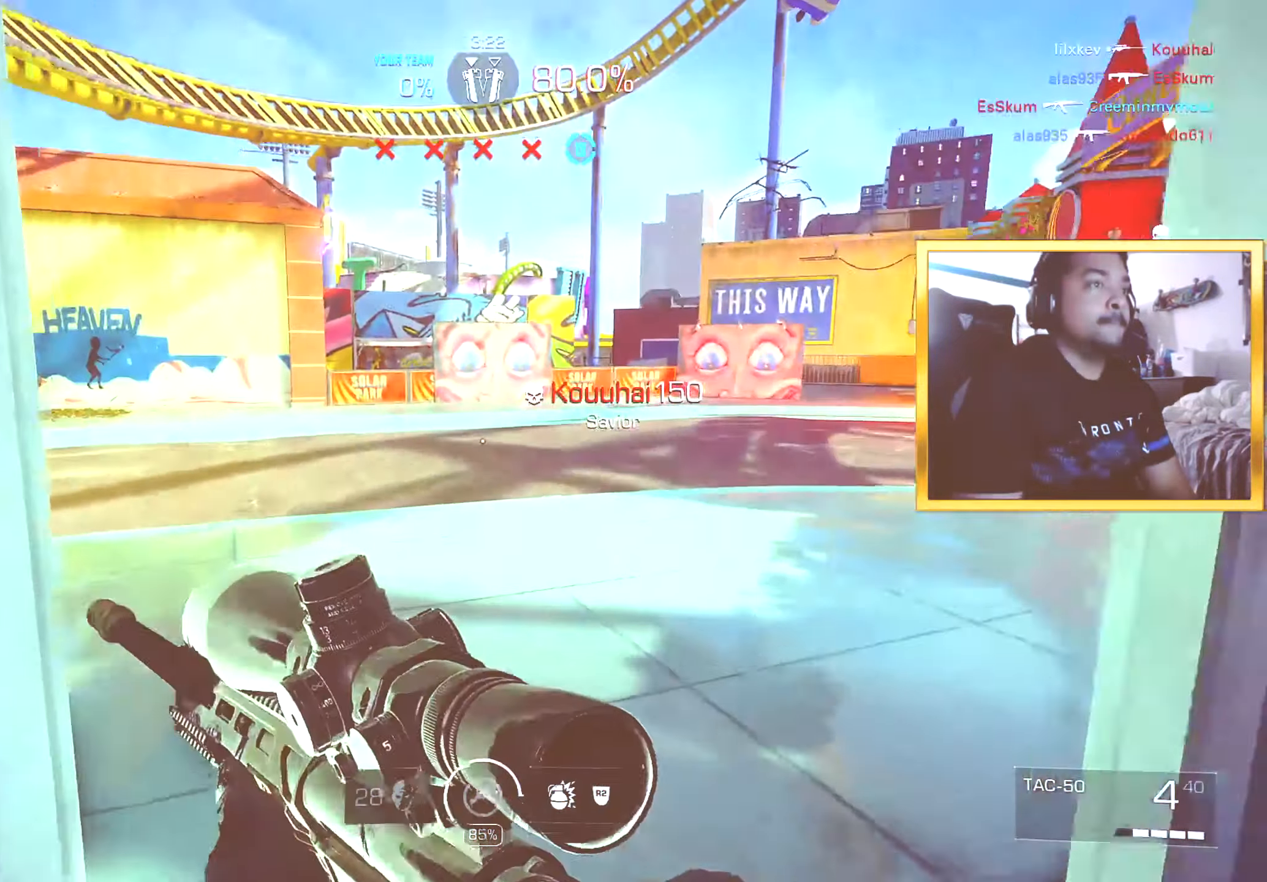
{"buttons": ["L1"], "left_stick": "down-right", "right_stick": "left", "events": [[100, "right_stick", "left"], [317, "left_stick", "right"], [317, "right_stick", "center"], [384, "left_stick", "down-right"], [401, "L1", "down"], [467, "right_stick", "left"]]}
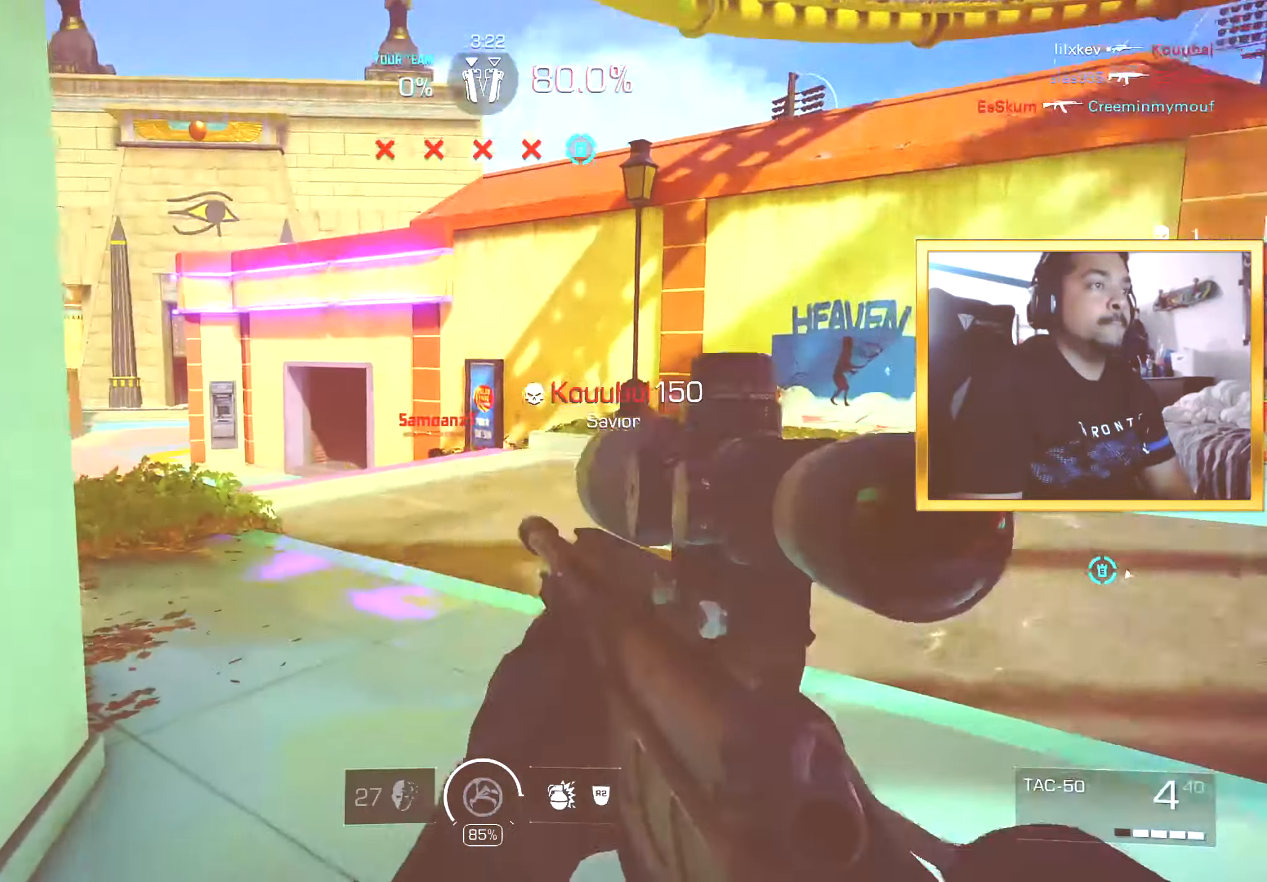
{"buttons": ["L1"], "left_stick": "center", "right_stick": "center", "events": [[100, "right_stick", "center"], [233, "right_stick", "right"], [250, "left_stick", "center"], [467, "right_stick", "center"]]}
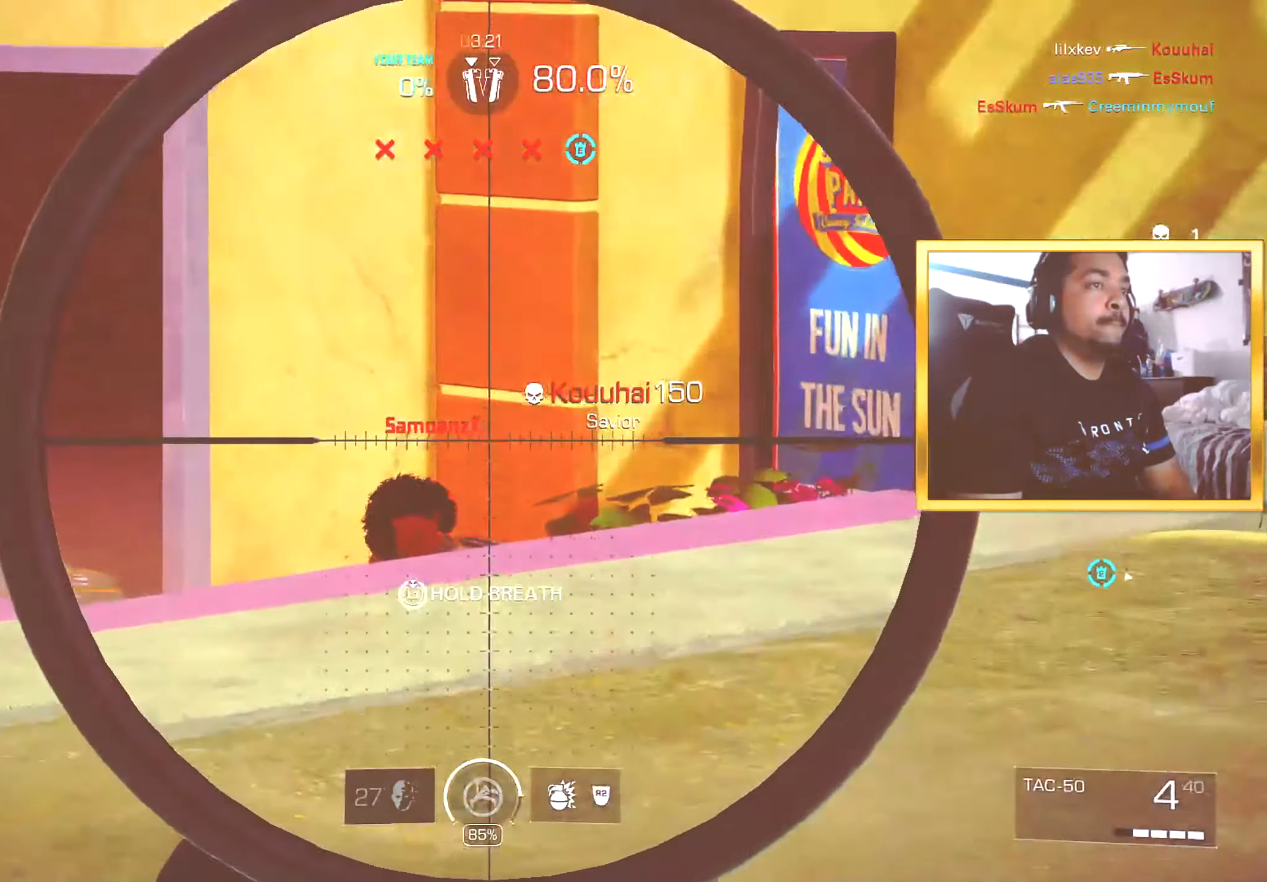
{"buttons": [], "left_stick": "up-left", "right_stick": "left", "events": [[67, "right_stick", "down-left"], [100, "left_stick", "left"], [134, "R1", "down"], [134, "right_stick", "center"], [184, "R1", "up"], [267, "L1", "up"], [334, "right_stick", "left"], [467, "left_stick", "up-left"]]}
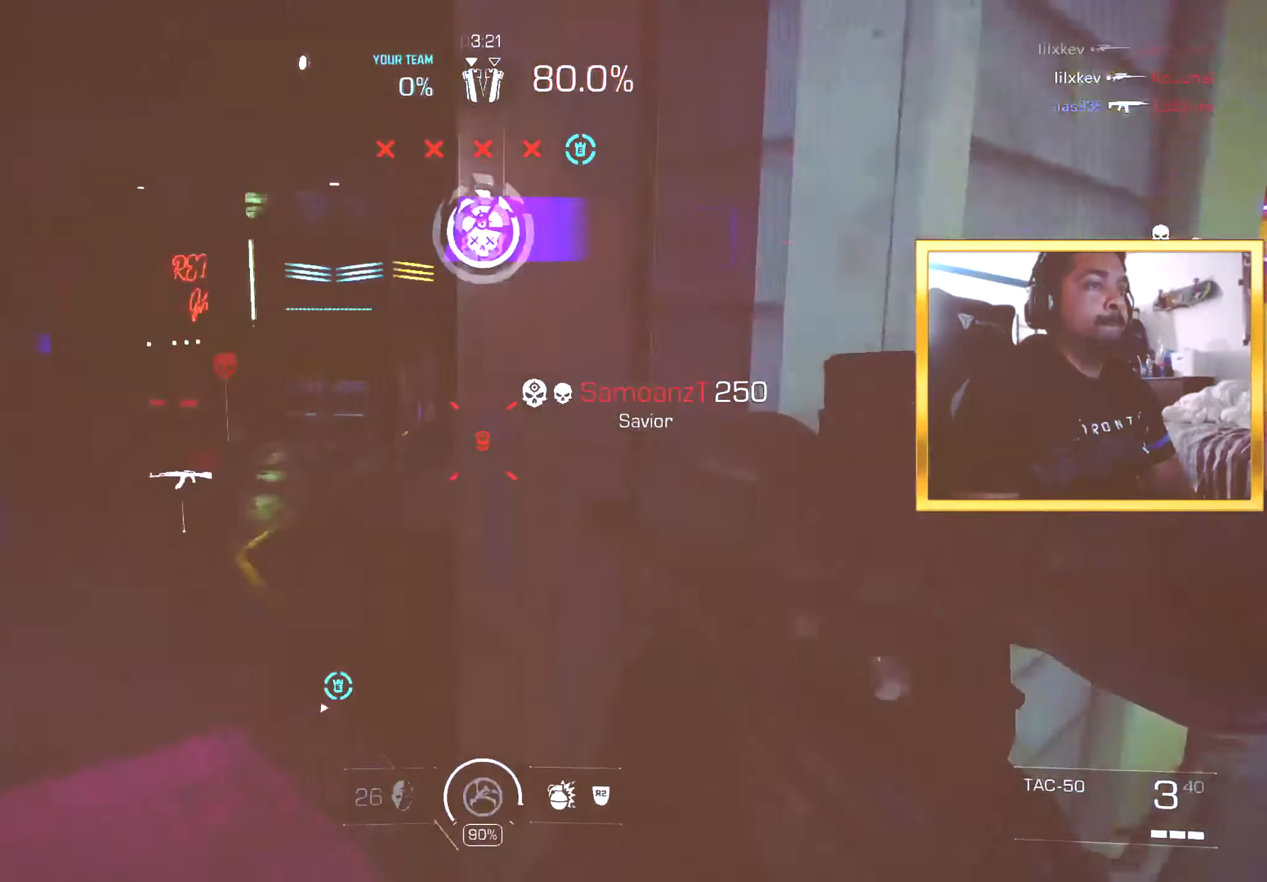
{"buttons": [], "left_stick": "up-left", "right_stick": "center", "events": [[66, "L3", "down"], [83, "right_stick", "center"], [117, "L3", "up"], [200, "right_stick", "right"], [333, "right_stick", "center"]]}
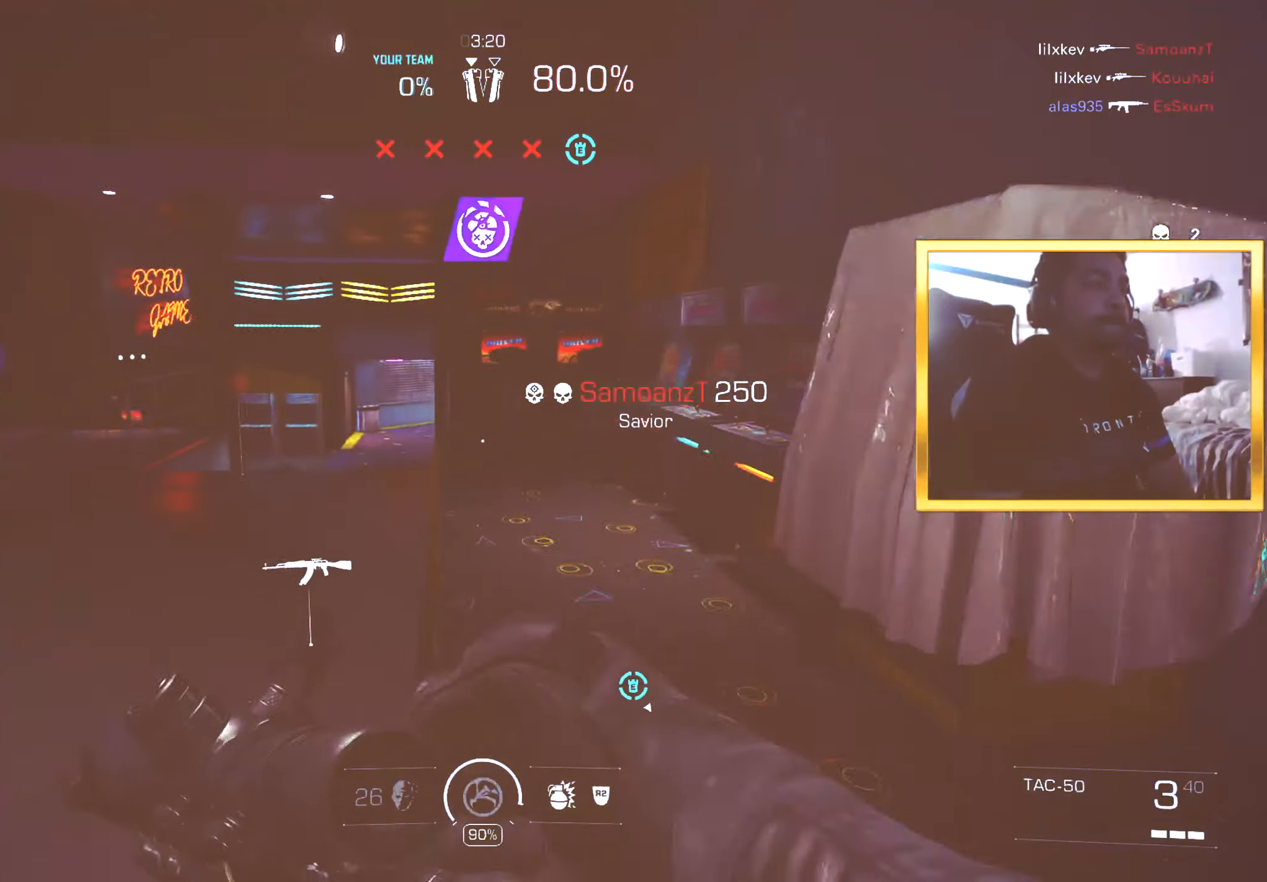
{"buttons": [], "left_stick": "down", "right_stick": "right", "events": [[50, "left_stick", "left"], [117, "right_stick", "right"], [217, "right_stick", "center"], [484, "left_stick", "down"], [484, "right_stick", "right"]]}
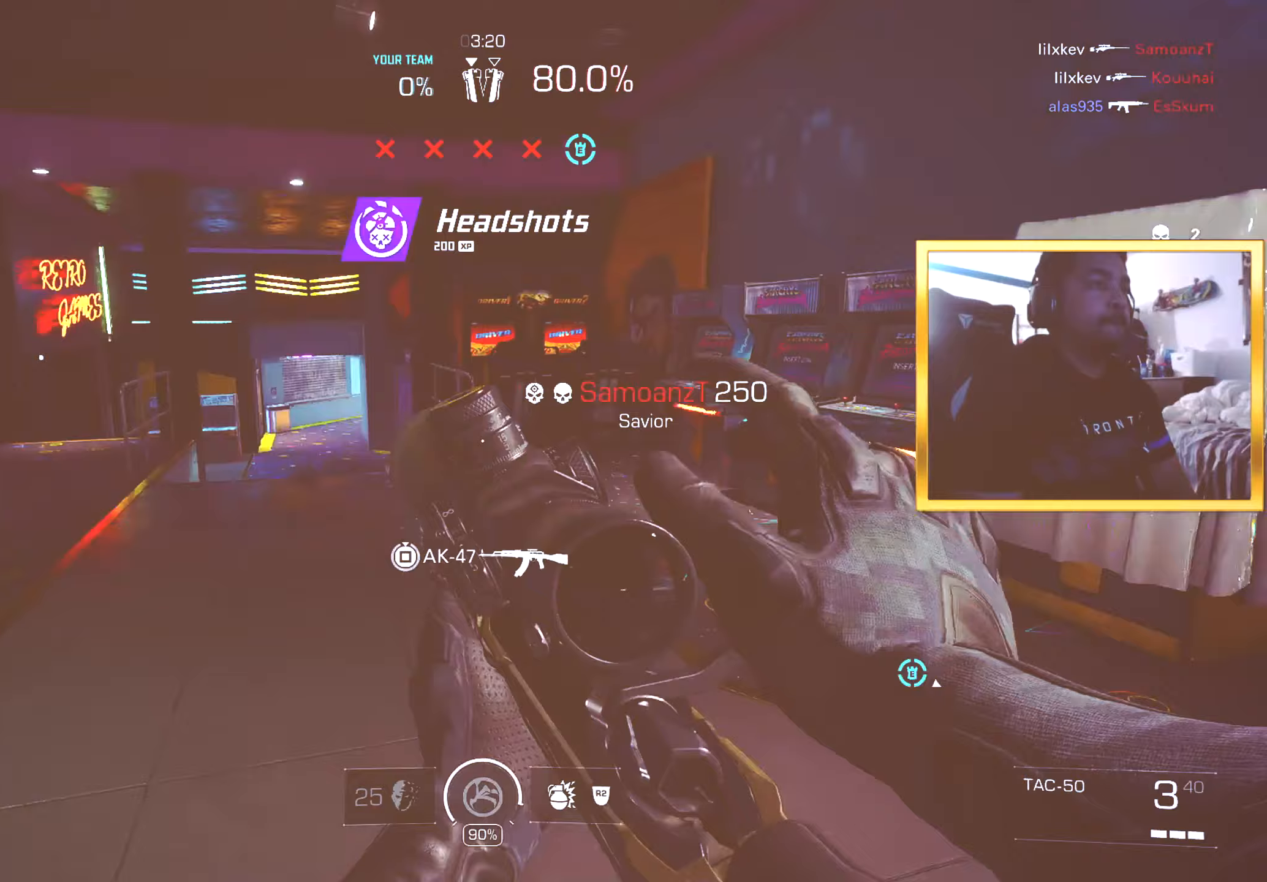
{"buttons": [], "left_stick": "up", "right_stick": "center", "events": [[83, "left_stick", "up-right"], [150, "L3", "down"], [234, "L3", "up"], [267, "right_stick", "center"], [417, "left_stick", "up"]]}
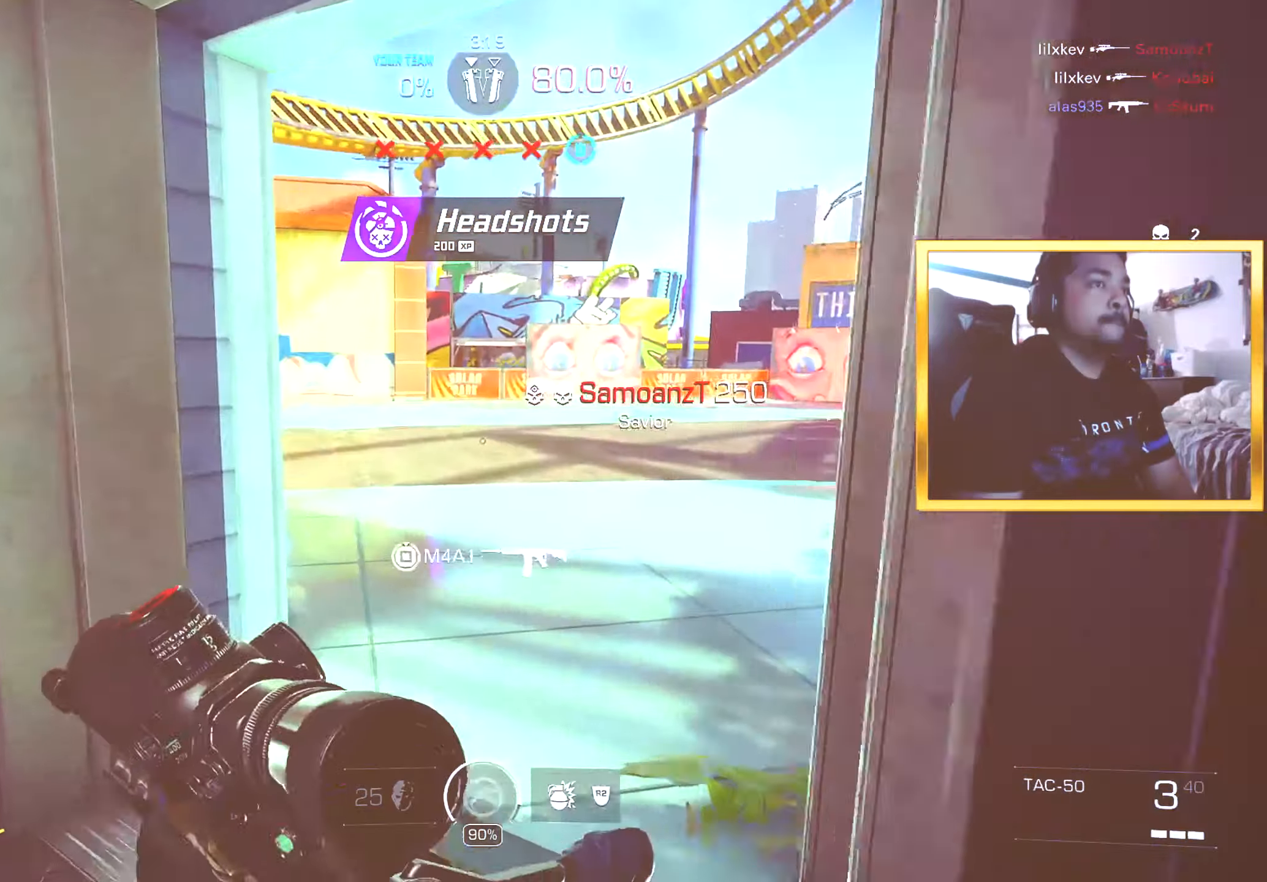
{"buttons": [], "left_stick": "up-right", "right_stick": "left", "events": [[233, "left_stick", "up-right"], [300, "right_stick", "left"]]}
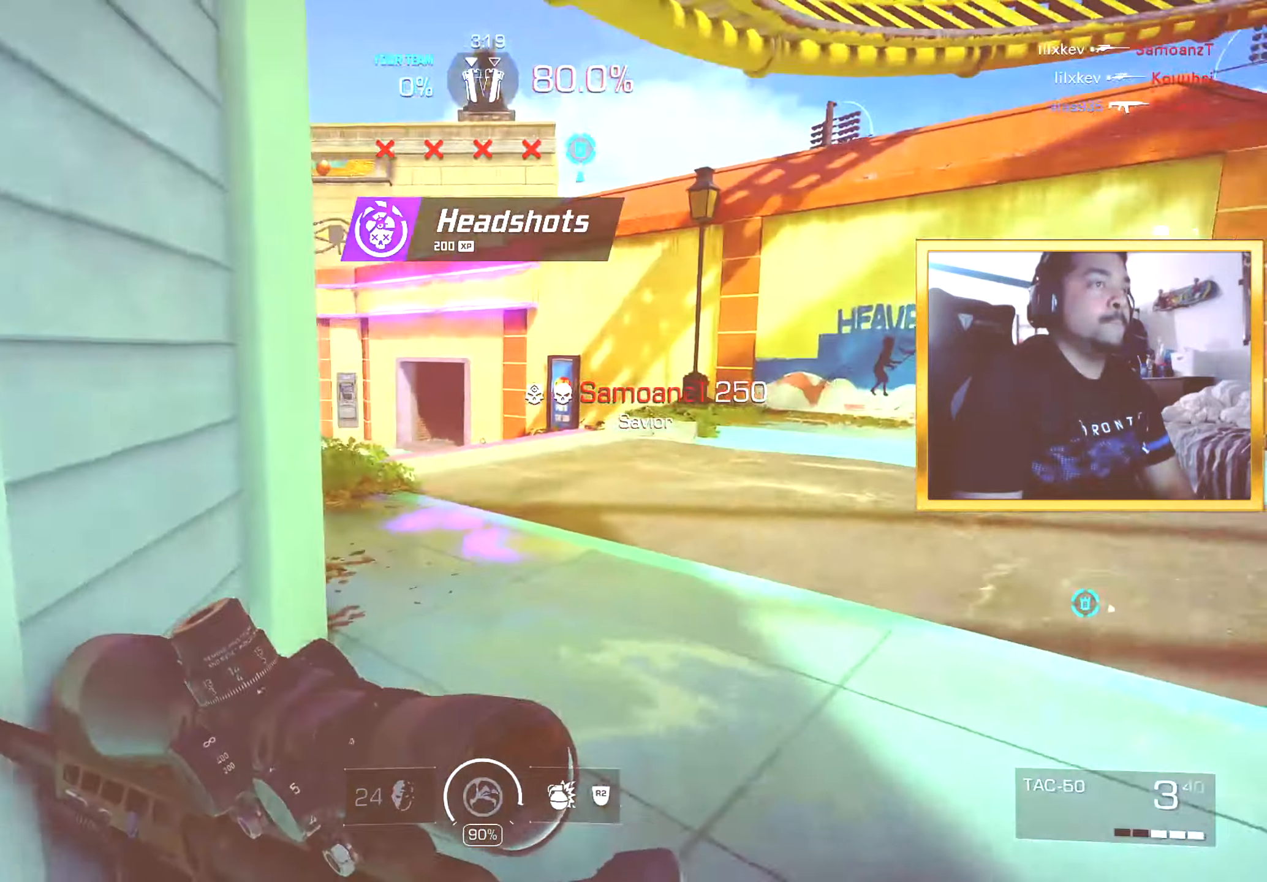
{"buttons": ["L1"], "left_stick": "down-left", "right_stick": "center", "events": [[33, "right_stick", "center"], [150, "right_stick", "left"], [317, "L1", "down"], [334, "left_stick", "down-right"], [400, "left_stick", "down-left"], [400, "right_stick", "center"]]}
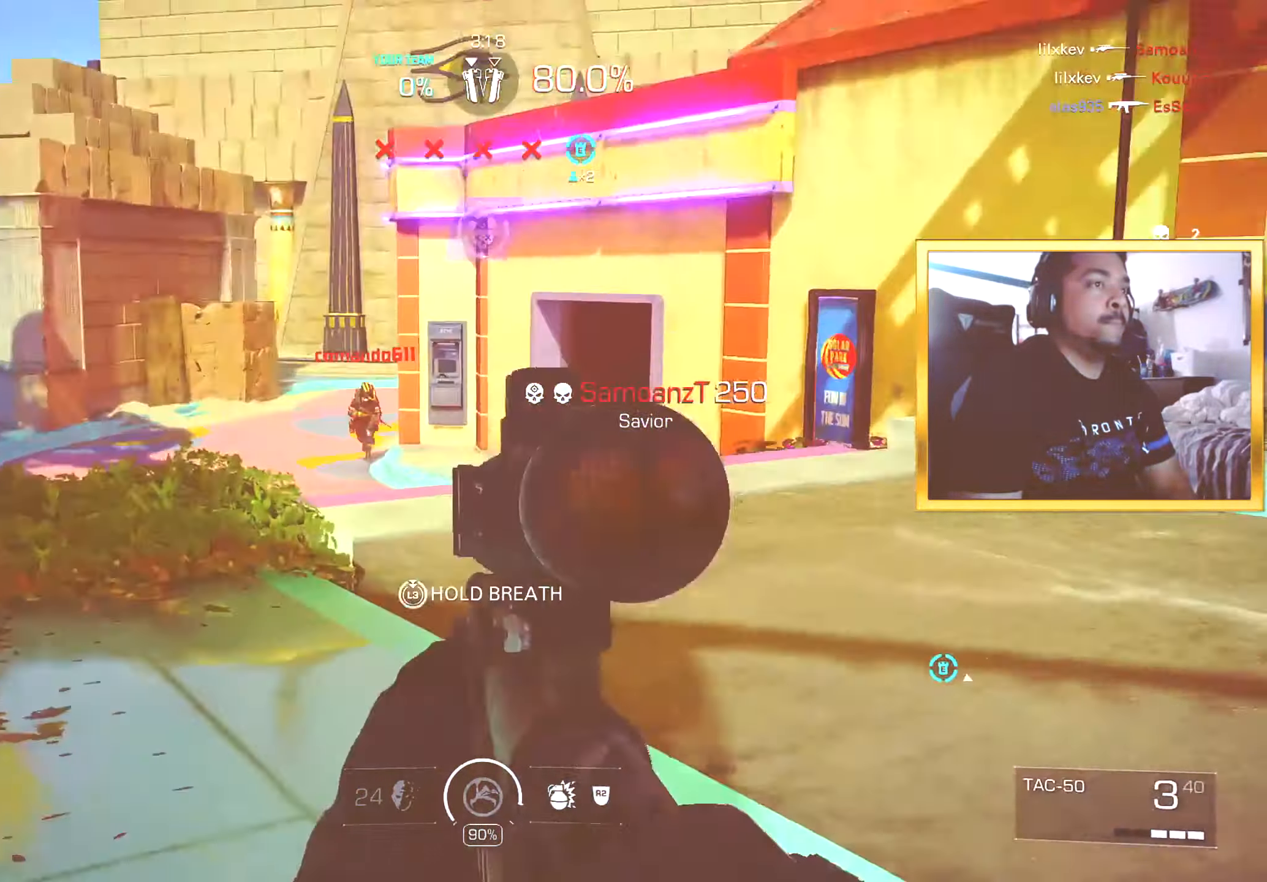
{"buttons": ["L1"], "left_stick": "down-left", "right_stick": "center", "events": [[16, "right_stick", "up-left"], [333, "R1", "down"], [333, "left_stick", "left"], [367, "right_stick", "center"], [417, "R1", "up"], [450, "left_stick", "down-left"]]}
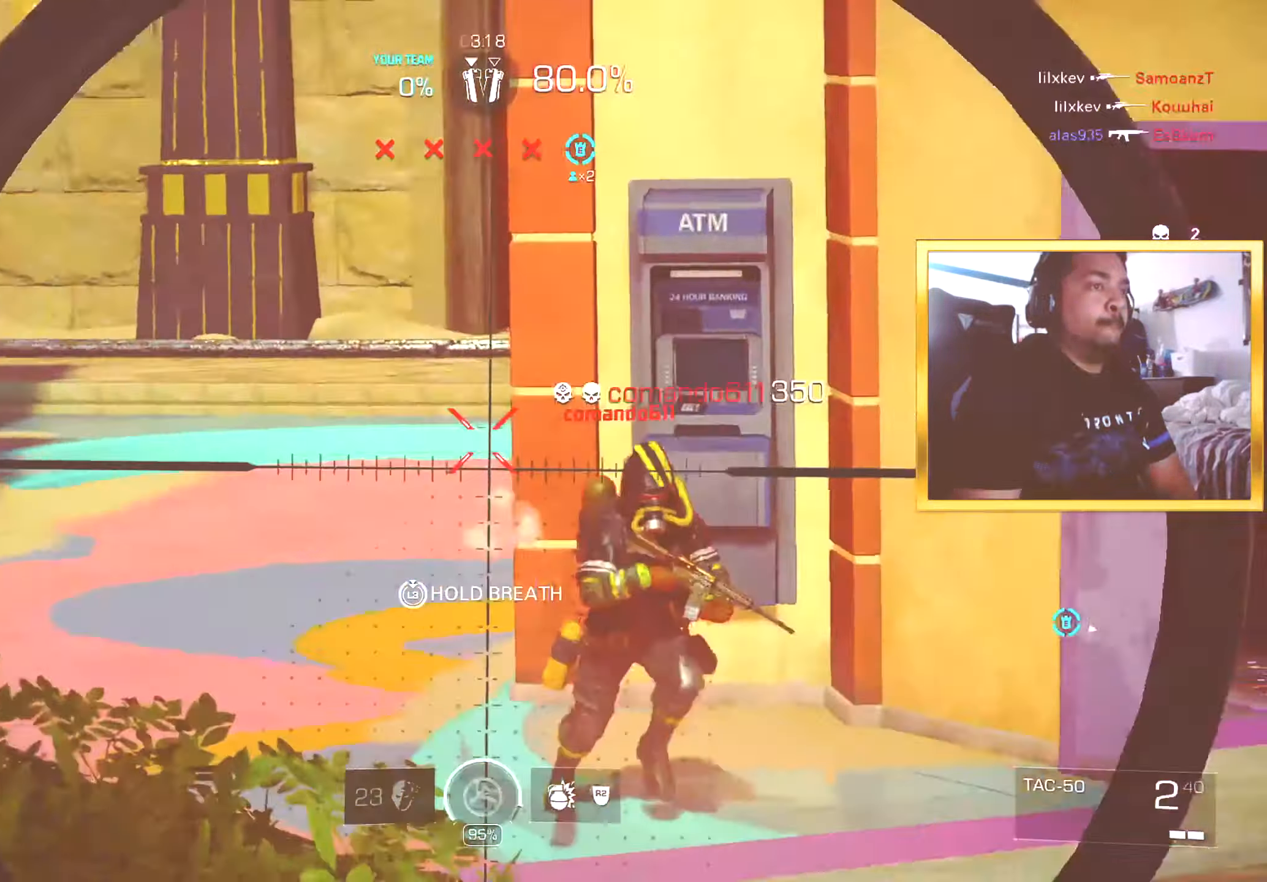
{"buttons": [], "left_stick": "right", "right_stick": "right", "events": [[17, "L1", "up"], [117, "right_stick", "left"], [184, "left_stick", "left"], [250, "right_stick", "center"], [400, "right_stick", "right"], [417, "left_stick", "down-right"], [484, "left_stick", "right"]]}
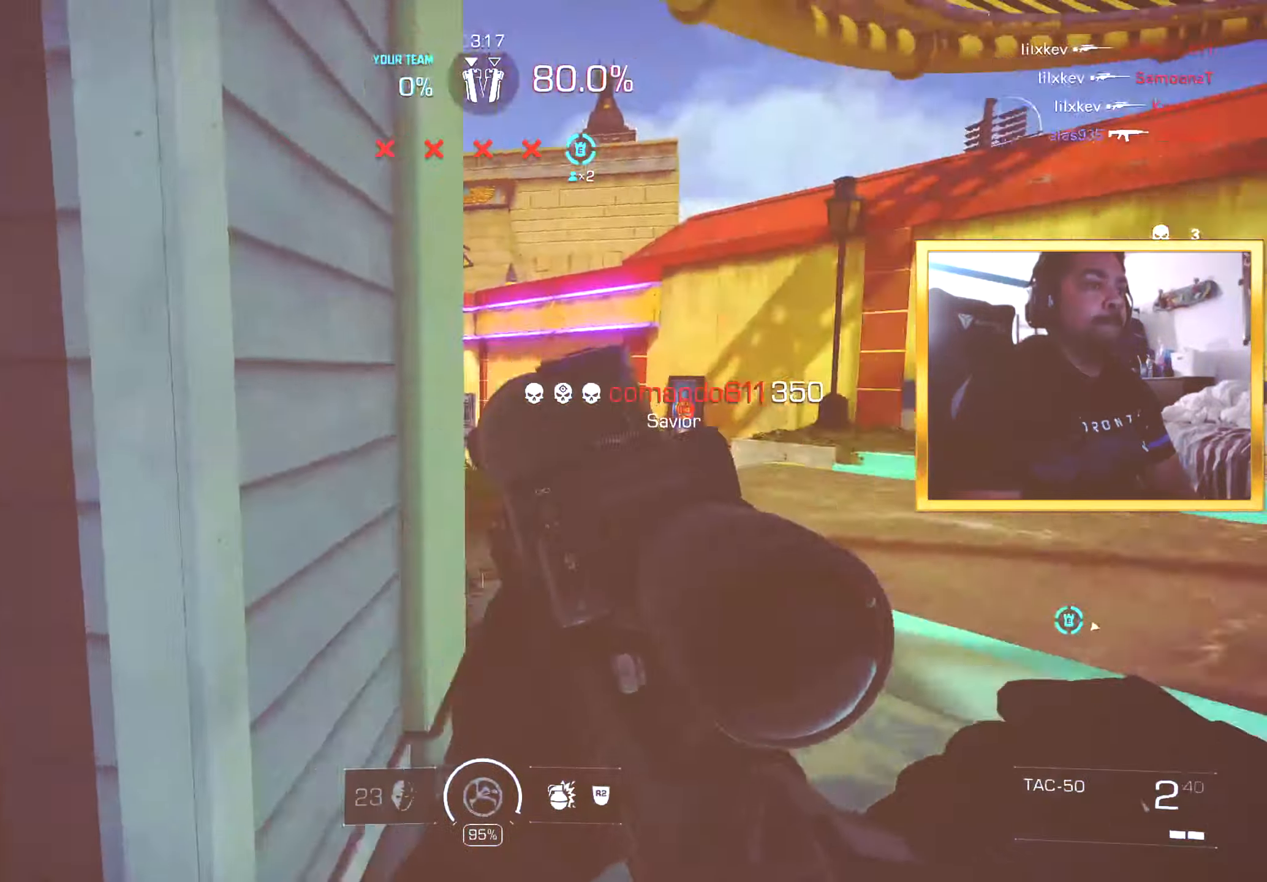
{"buttons": [], "left_stick": "right", "right_stick": "center", "events": [[16, "left_stick", "up-right"], [66, "right_stick", "center"], [83, "L3", "down"], [183, "L3", "up"], [233, "right_stick", "left"], [333, "L2", "down"], [383, "left_stick", "right"], [383, "right_stick", "center"], [450, "L2", "up"]]}
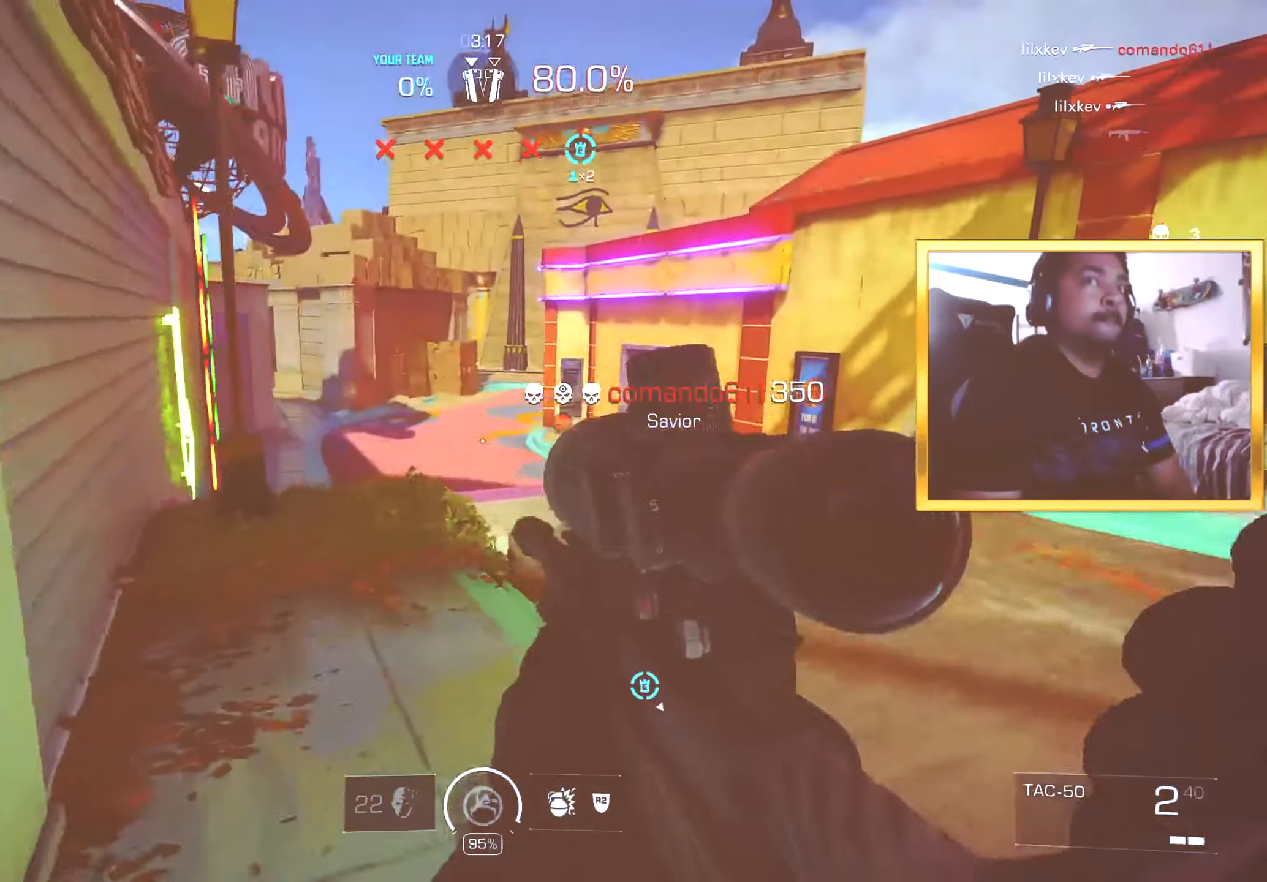
{"buttons": [], "left_stick": "up-left", "right_stick": "center", "events": [[284, "right_stick", "left"], [350, "right_stick", "center"], [384, "left_stick", "up"], [434, "left_stick", "up-left"]]}
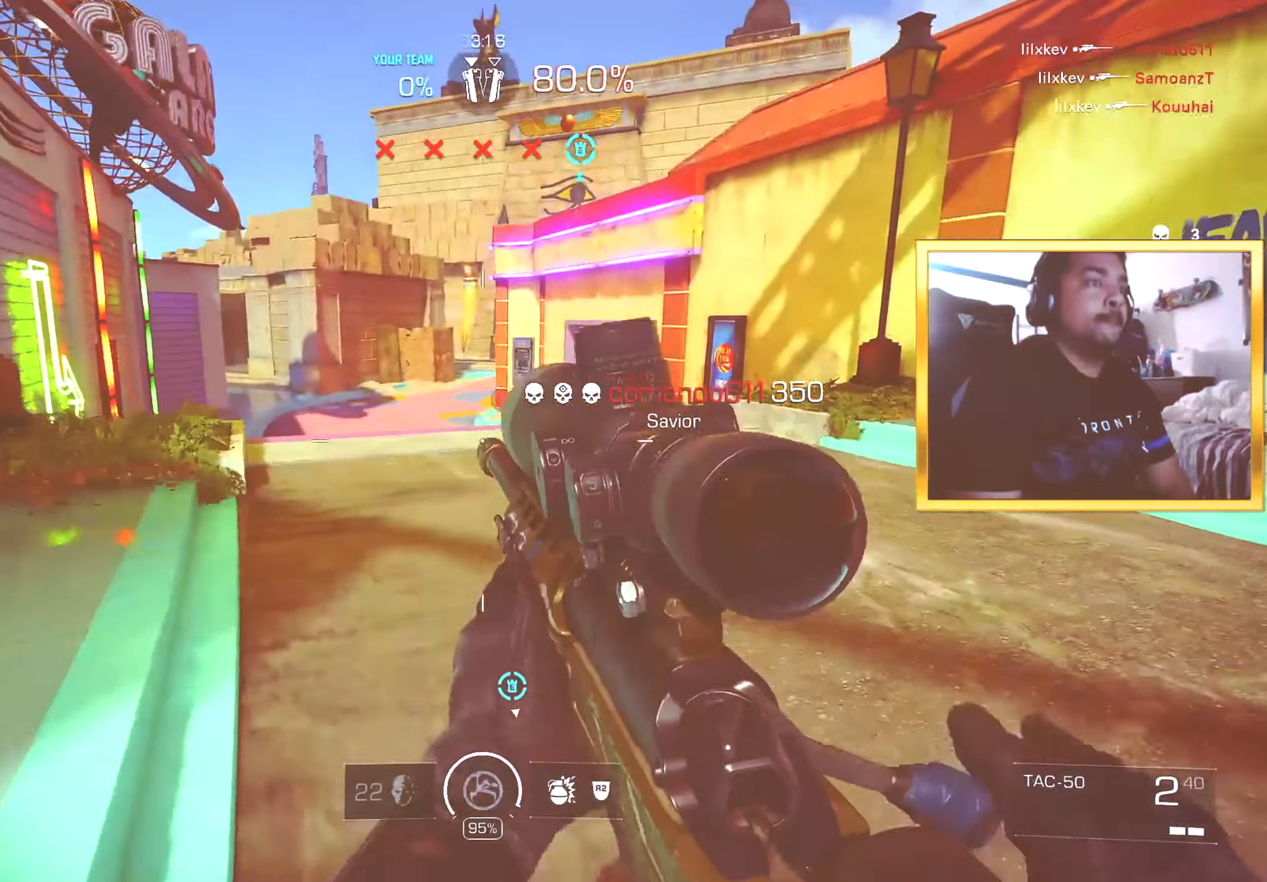
{"buttons": [], "left_stick": "up-right", "right_stick": "center", "events": [[100, "right_stick", "right"], [166, "left_stick", "down-left"], [266, "left_stick", "down-right"], [433, "left_stick", "up-right"], [467, "right_stick", "center"]]}
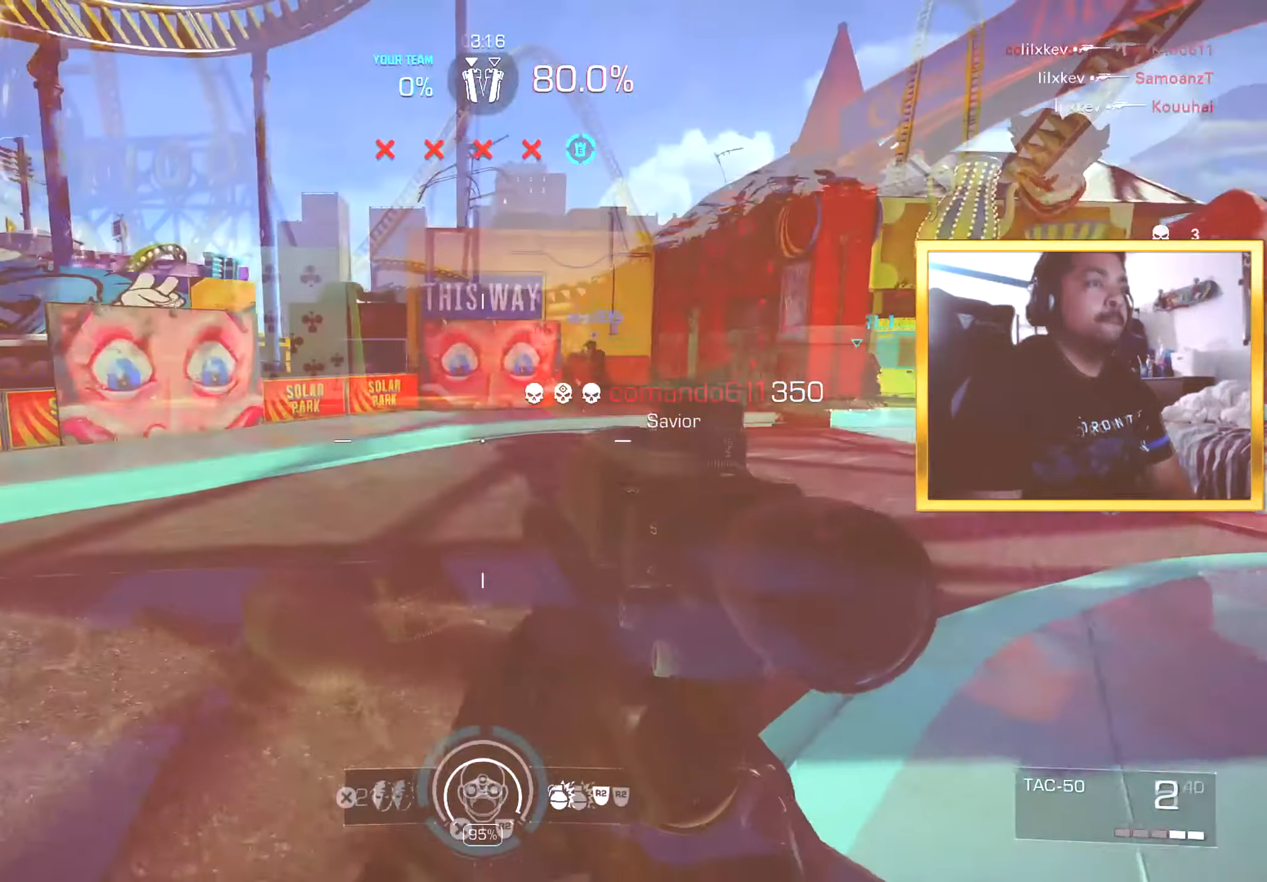
{"buttons": ["L1"], "left_stick": "down-left", "right_stick": "up-left", "events": [[117, "left_stick", "right"], [184, "L1", "down"], [267, "left_stick", "center"], [317, "right_stick", "up-left"], [384, "left_stick", "down-left"]]}
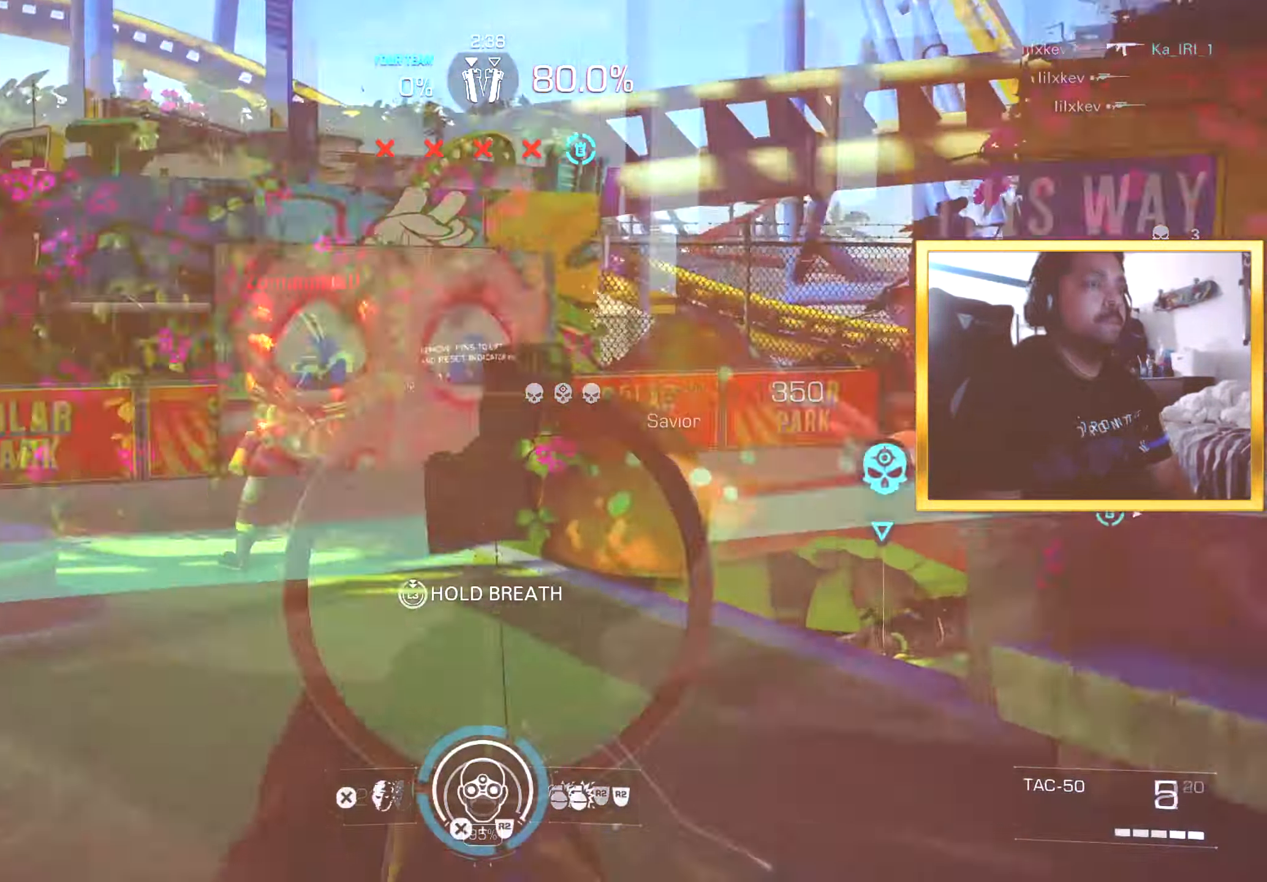
{"buttons": [], "left_stick": "up-left", "right_stick": "left", "events": [[133, "right_stick", "center"], [266, "right_stick", "left"], [333, "R1", "down"], [400, "R1", "up"], [417, "L1", "up"], [500, "left_stick", "up-left"]]}
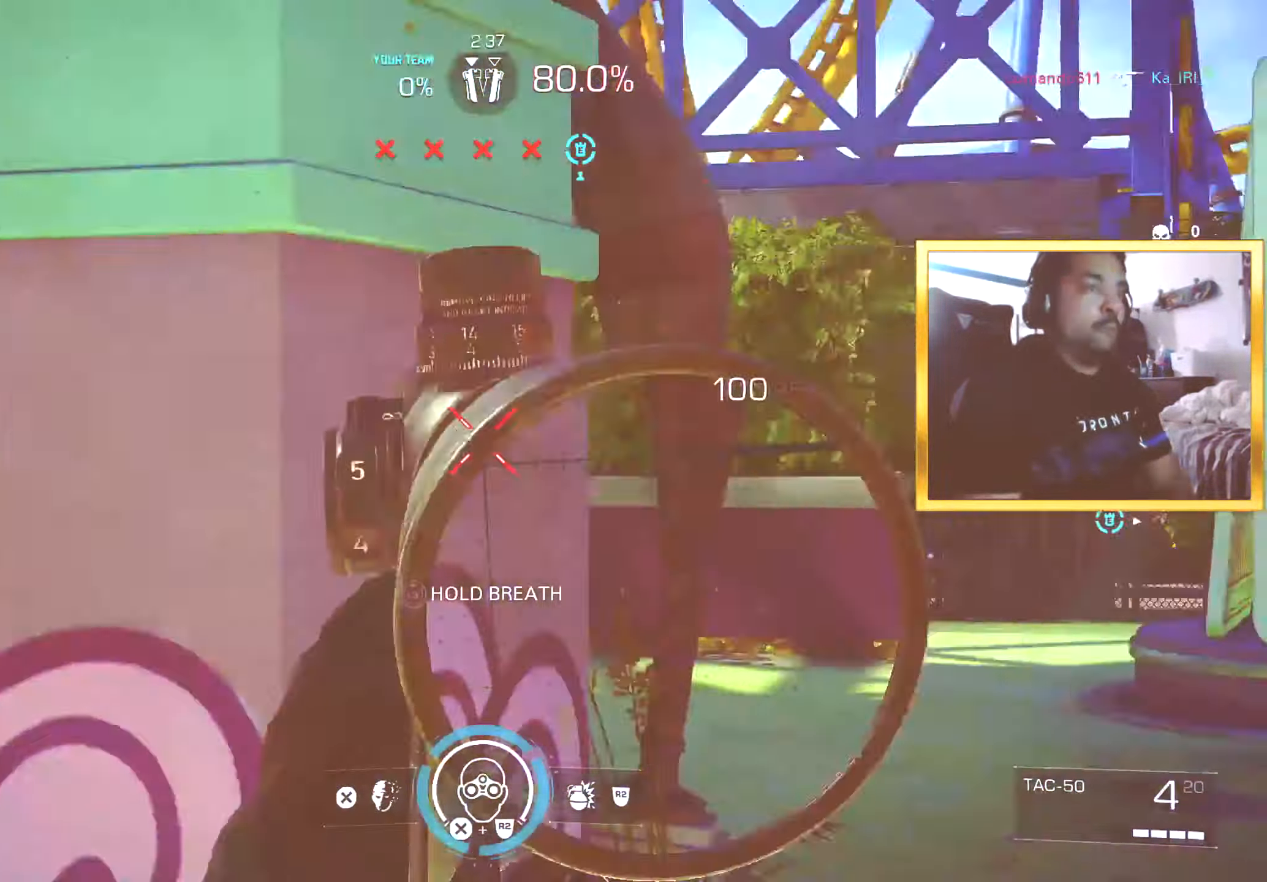
{"buttons": [], "left_stick": "up-left", "right_stick": "right", "events": [[99, "L3", "down"], [166, "L3", "up"], [199, "right_stick", "center"], [316, "right_stick", "right"]]}
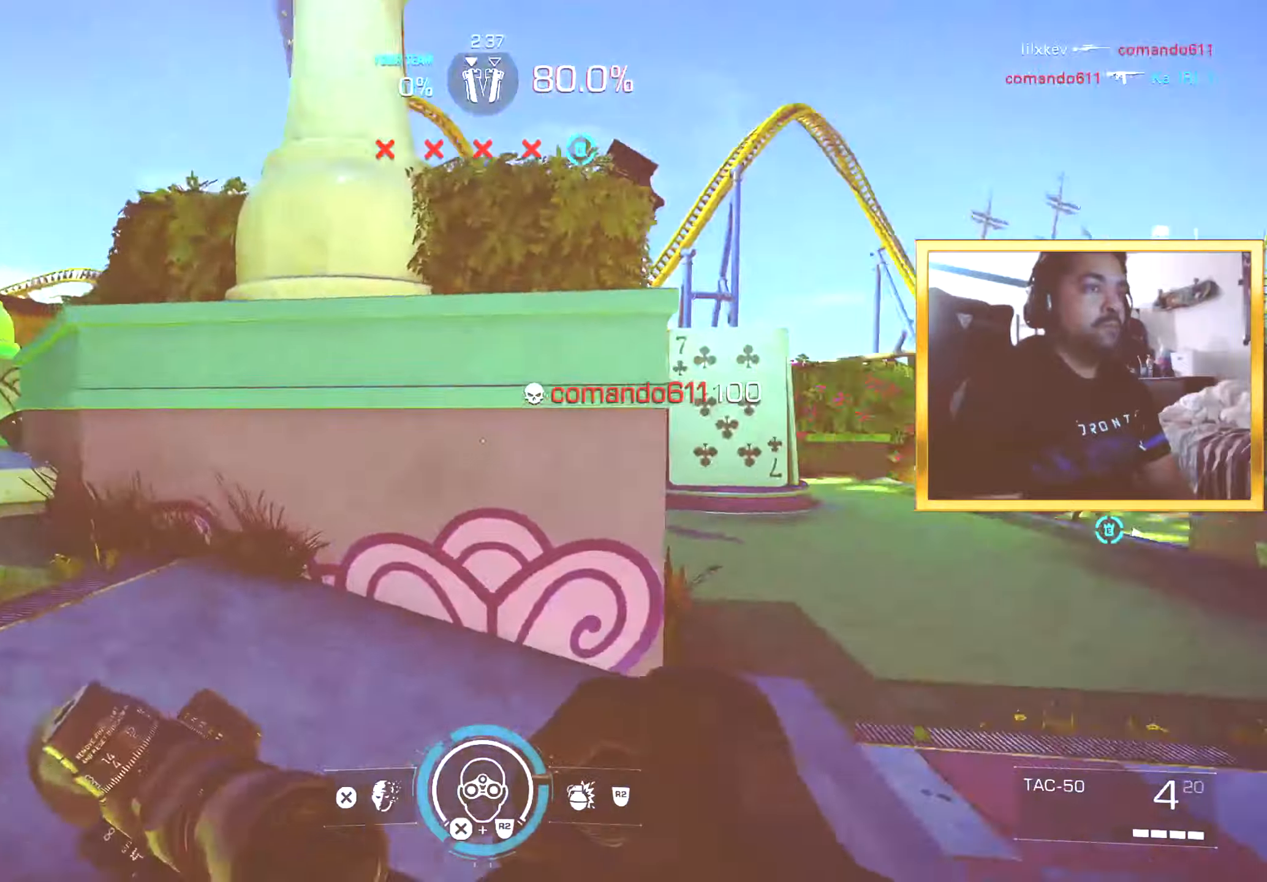
{"buttons": ["L1"], "left_stick": "up", "right_stick": "center", "events": [[50, "L2", "down"], [50, "left_stick", "left"], [133, "L2", "up"], [133, "right_stick", "center"], [233, "right_stick", "right"], [367, "right_stick", "center"], [484, "L1", "down"], [484, "left_stick", "up"]]}
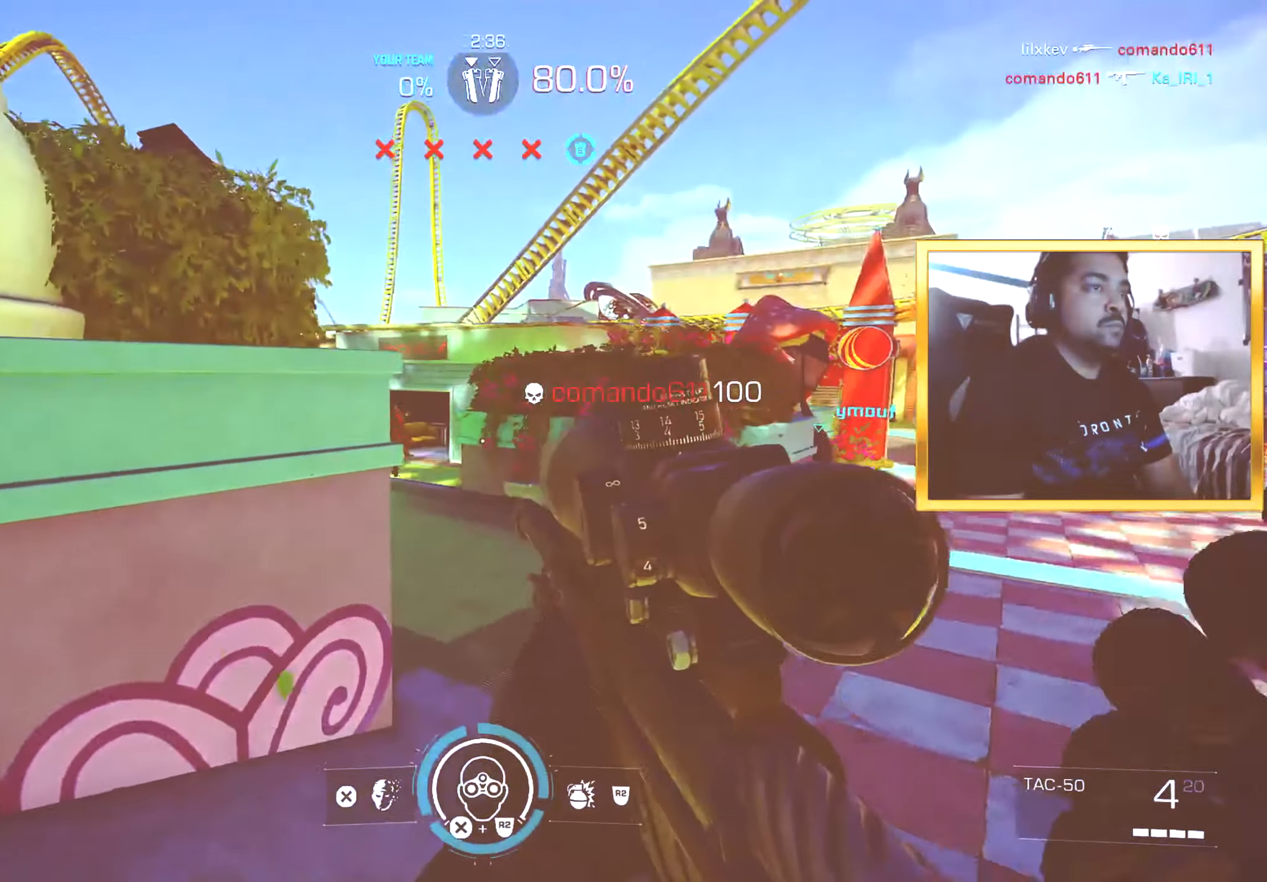
{"buttons": ["L1"], "left_stick": "center", "right_stick": "left", "events": [[50, "left_stick", "right"], [200, "right_stick", "left"], [267, "left_stick", "down-right"], [467, "left_stick", "center"]]}
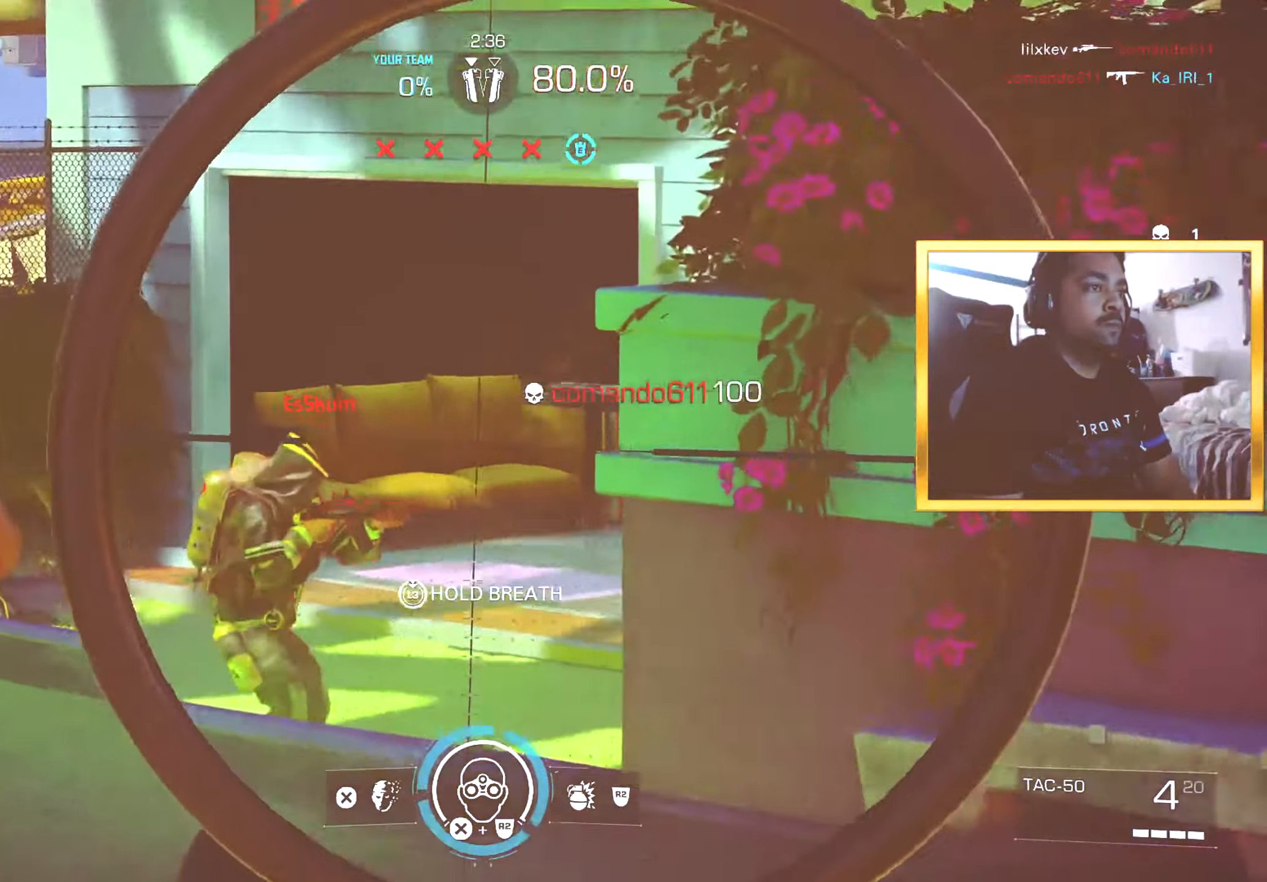
{"buttons": [], "left_stick": "up", "right_stick": "center", "events": [[84, "right_stick", "down-left"], [250, "R1", "down"], [250, "right_stick", "down"], [334, "left_stick", "down-left"], [350, "R1", "up"], [350, "right_stick", "center"], [367, "L1", "up"], [501, "left_stick", "up"]]}
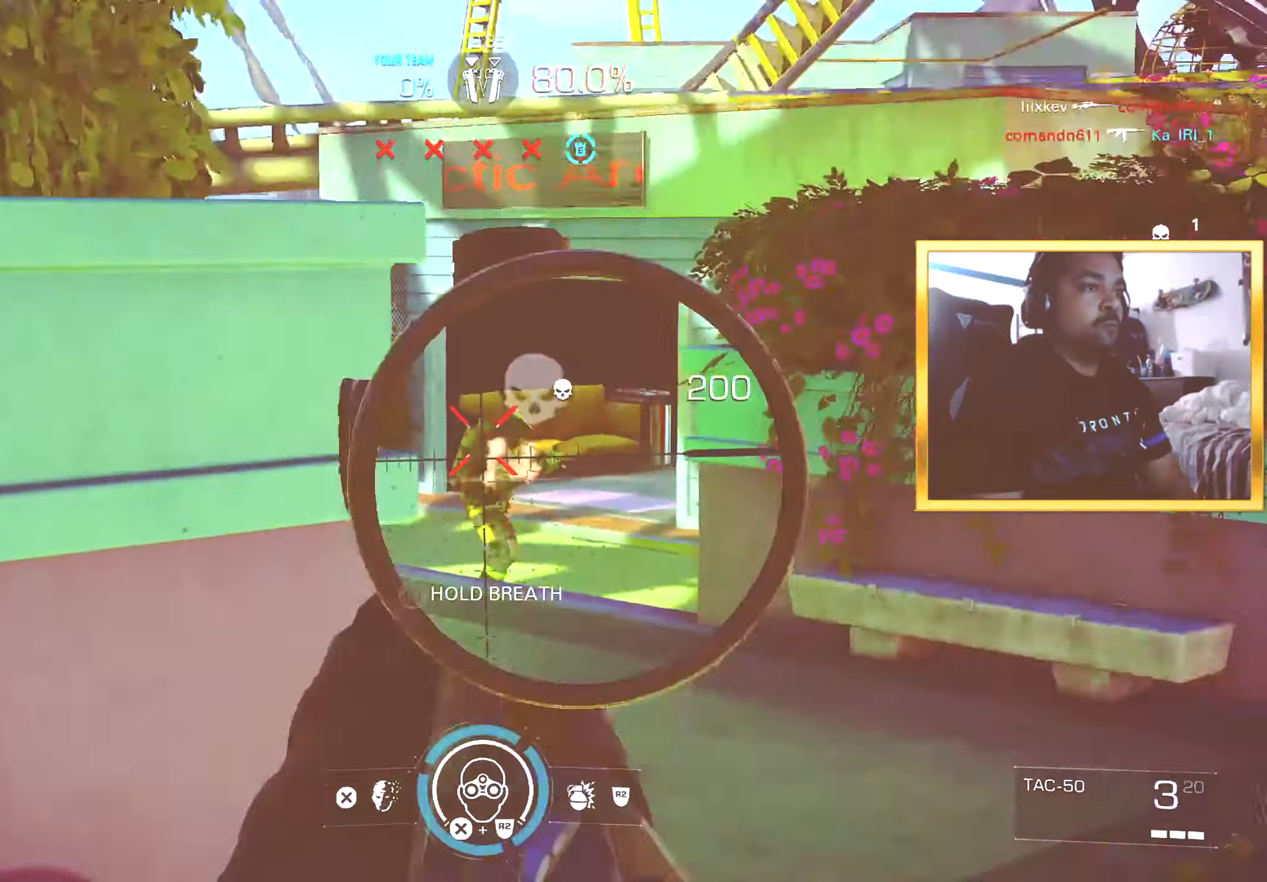
{"buttons": [], "left_stick": "up", "right_stick": "center", "events": [[83, "L3", "down"], [183, "L3", "up"], [417, "right_stick", "left"], [500, "right_stick", "center"]]}
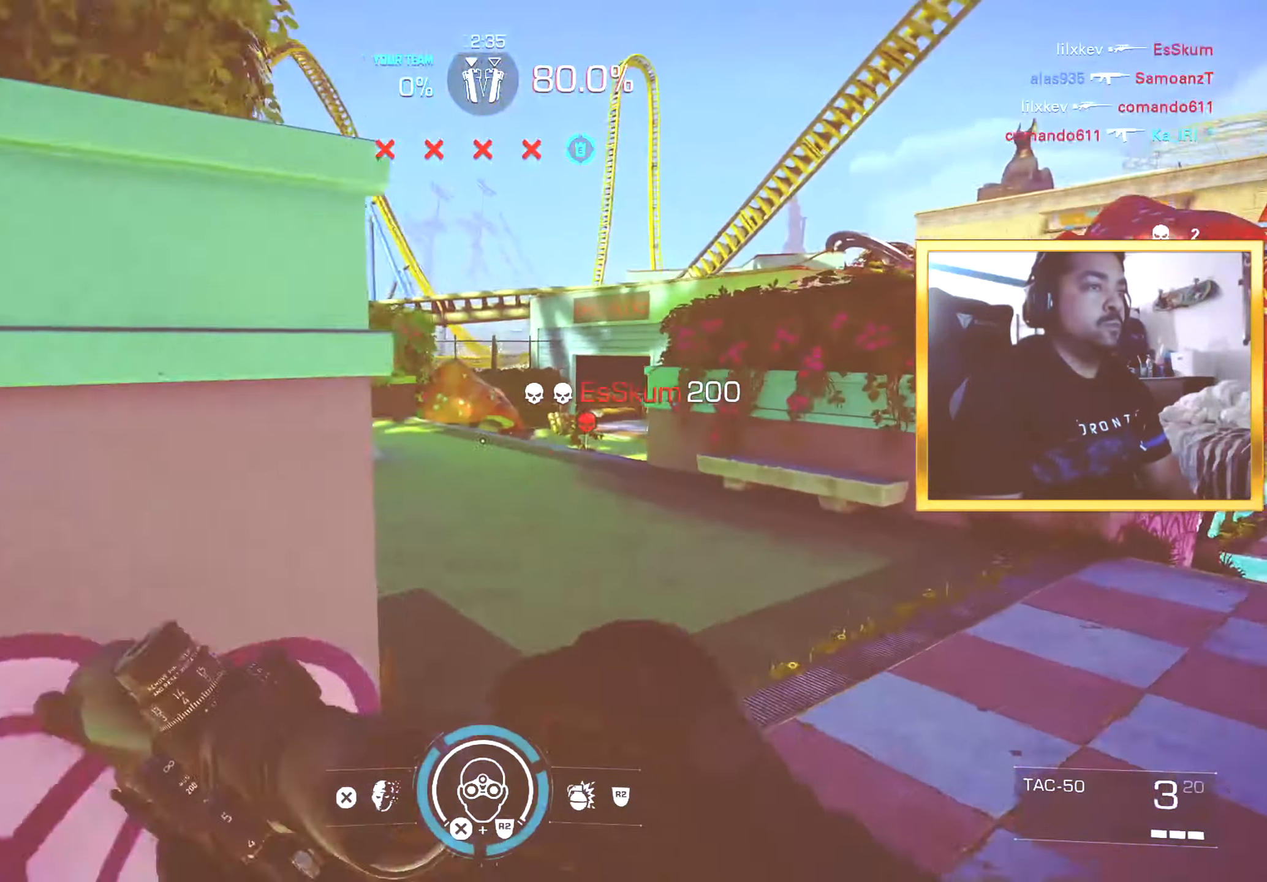
{"buttons": ["L1"], "left_stick": "up-right", "right_stick": "center", "events": [[100, "right_stick", "left"], [451, "left_stick", "up-right"], [451, "right_stick", "center"], [501, "L1", "down"]]}
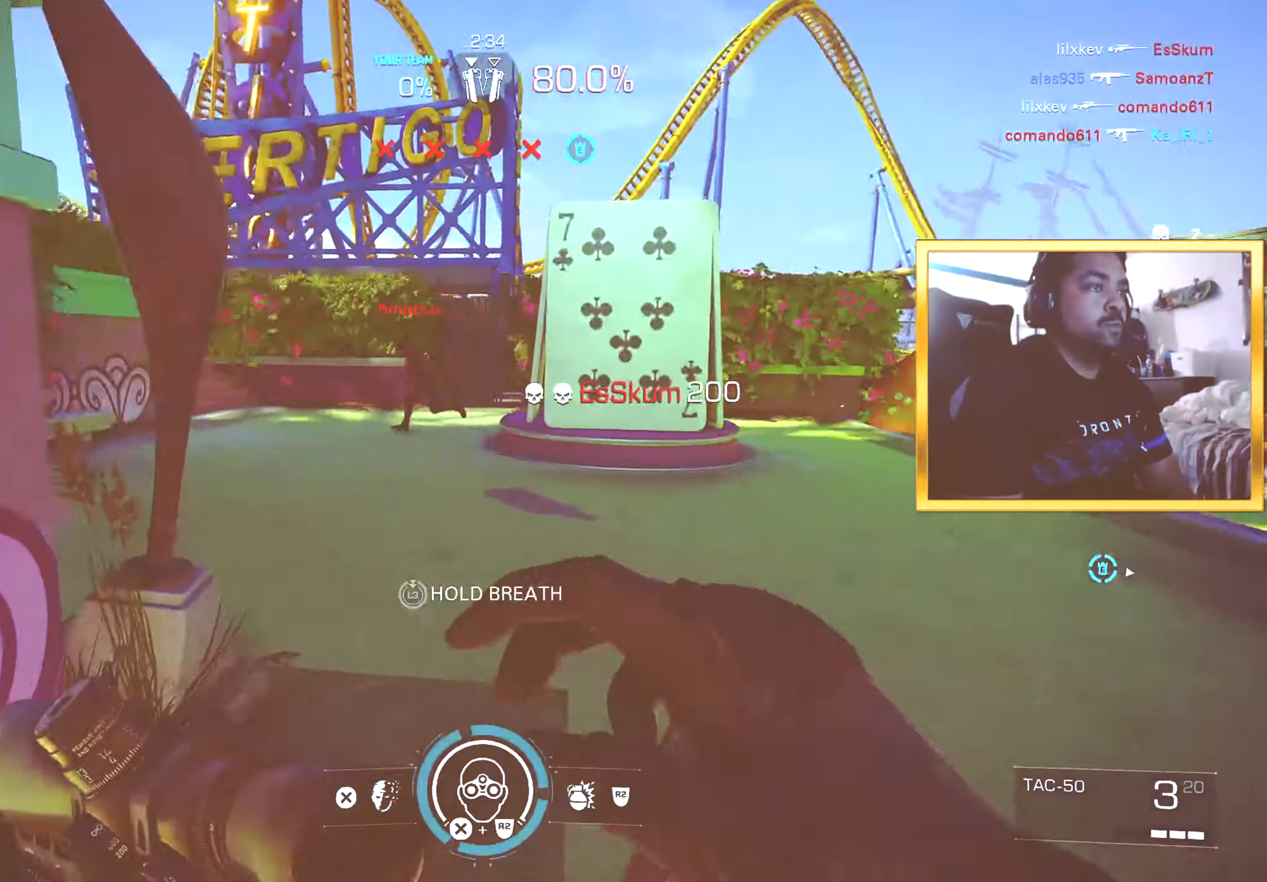
{"buttons": ["L1"], "left_stick": "center", "right_stick": "left", "events": [[50, "left_stick", "down-right"], [50, "right_stick", "up-left"], [150, "left_stick", "center"], [350, "left_stick", "down-right"], [350, "right_stick", "left"], [433, "left_stick", "center"]]}
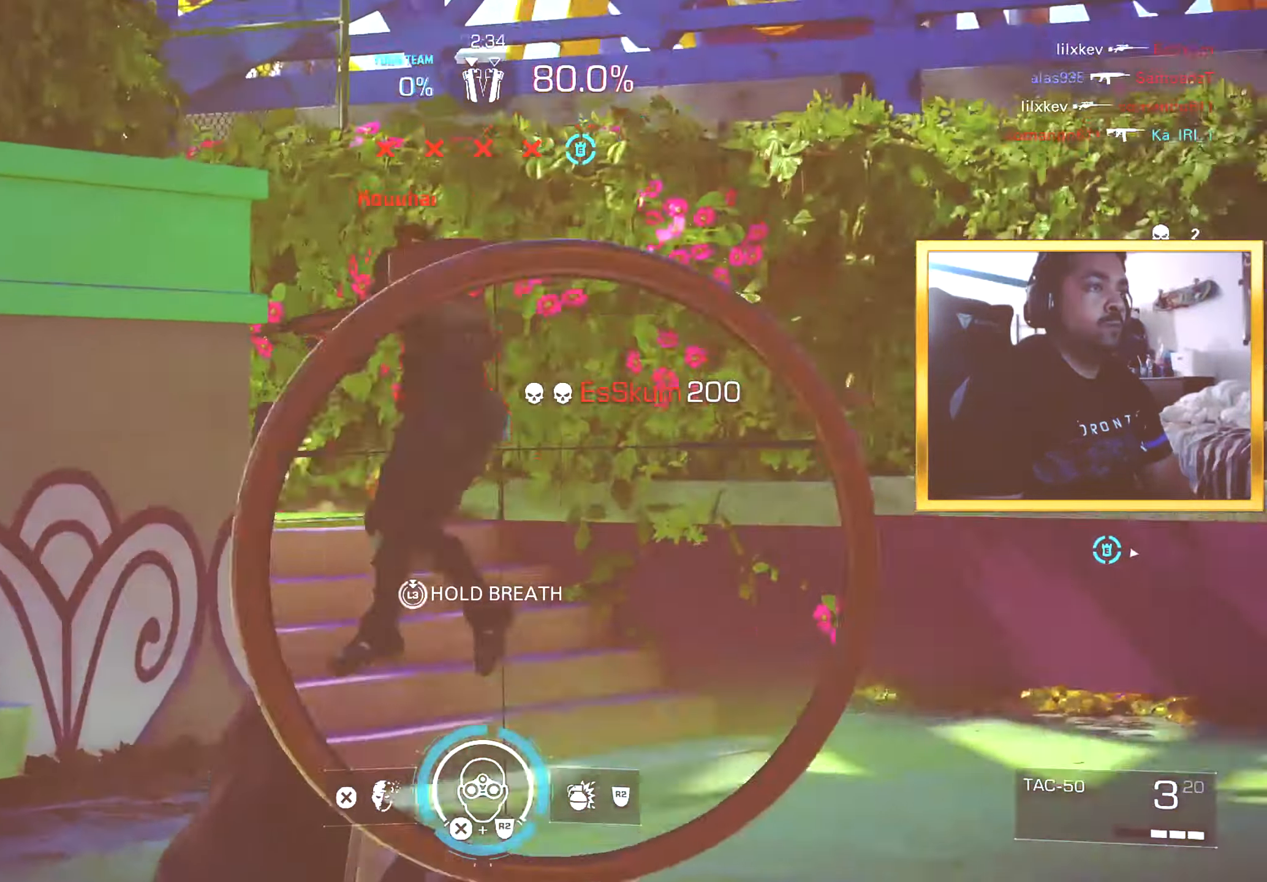
{"buttons": [], "left_stick": "left", "right_stick": "left", "events": [[117, "right_stick", "up"], [200, "R1", "down"], [200, "left_stick", "down-left"], [234, "right_stick", "center"], [267, "R1", "up"], [300, "L1", "up"], [350, "left_stick", "left"], [367, "right_stick", "left"]]}
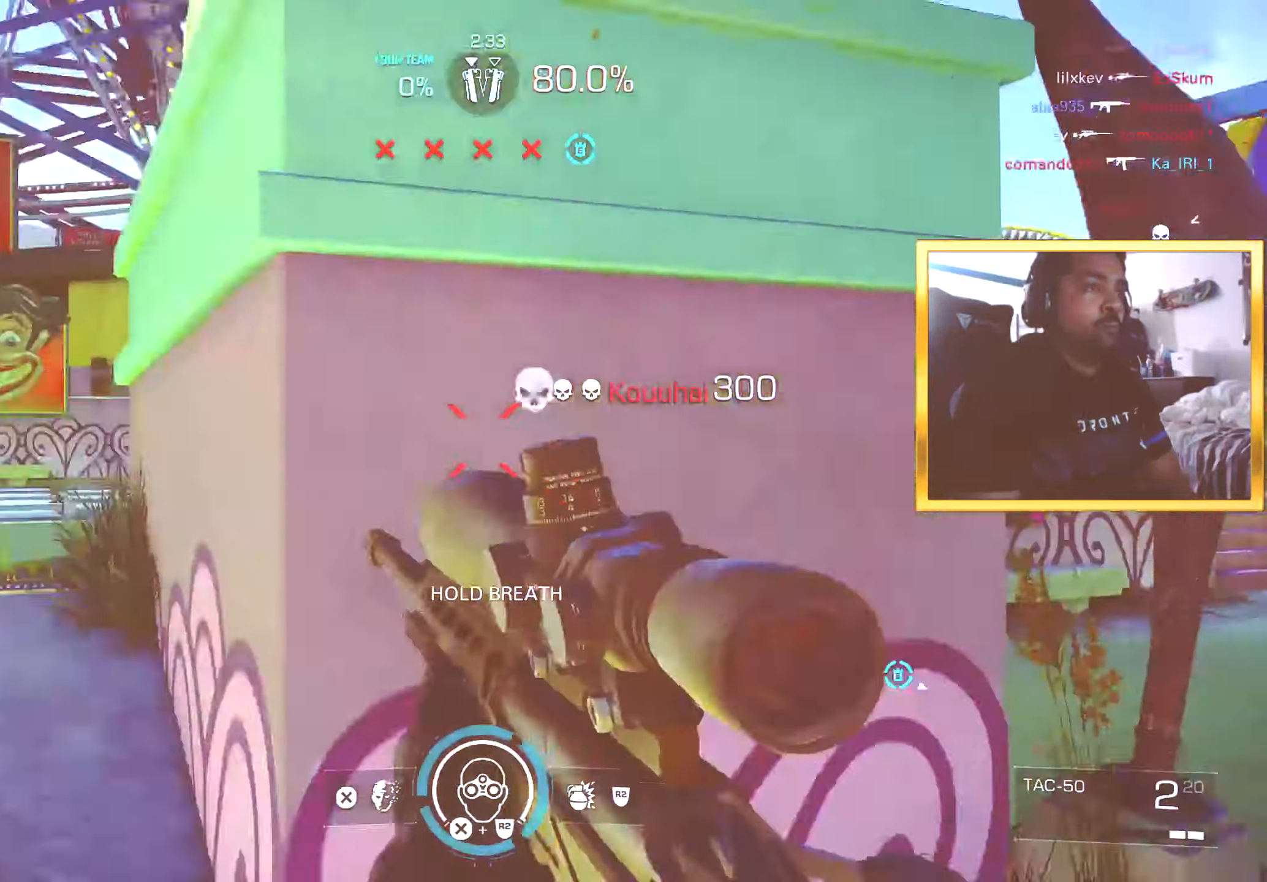
{"buttons": ["L3"], "left_stick": "up", "right_stick": "right", "events": [[33, "left_stick", "up-left"], [83, "L3", "down"], [83, "right_stick", "center"], [166, "L3", "up"], [200, "right_stick", "right"], [250, "left_stick", "right"], [467, "left_stick", "up"], [500, "L3", "down"]]}